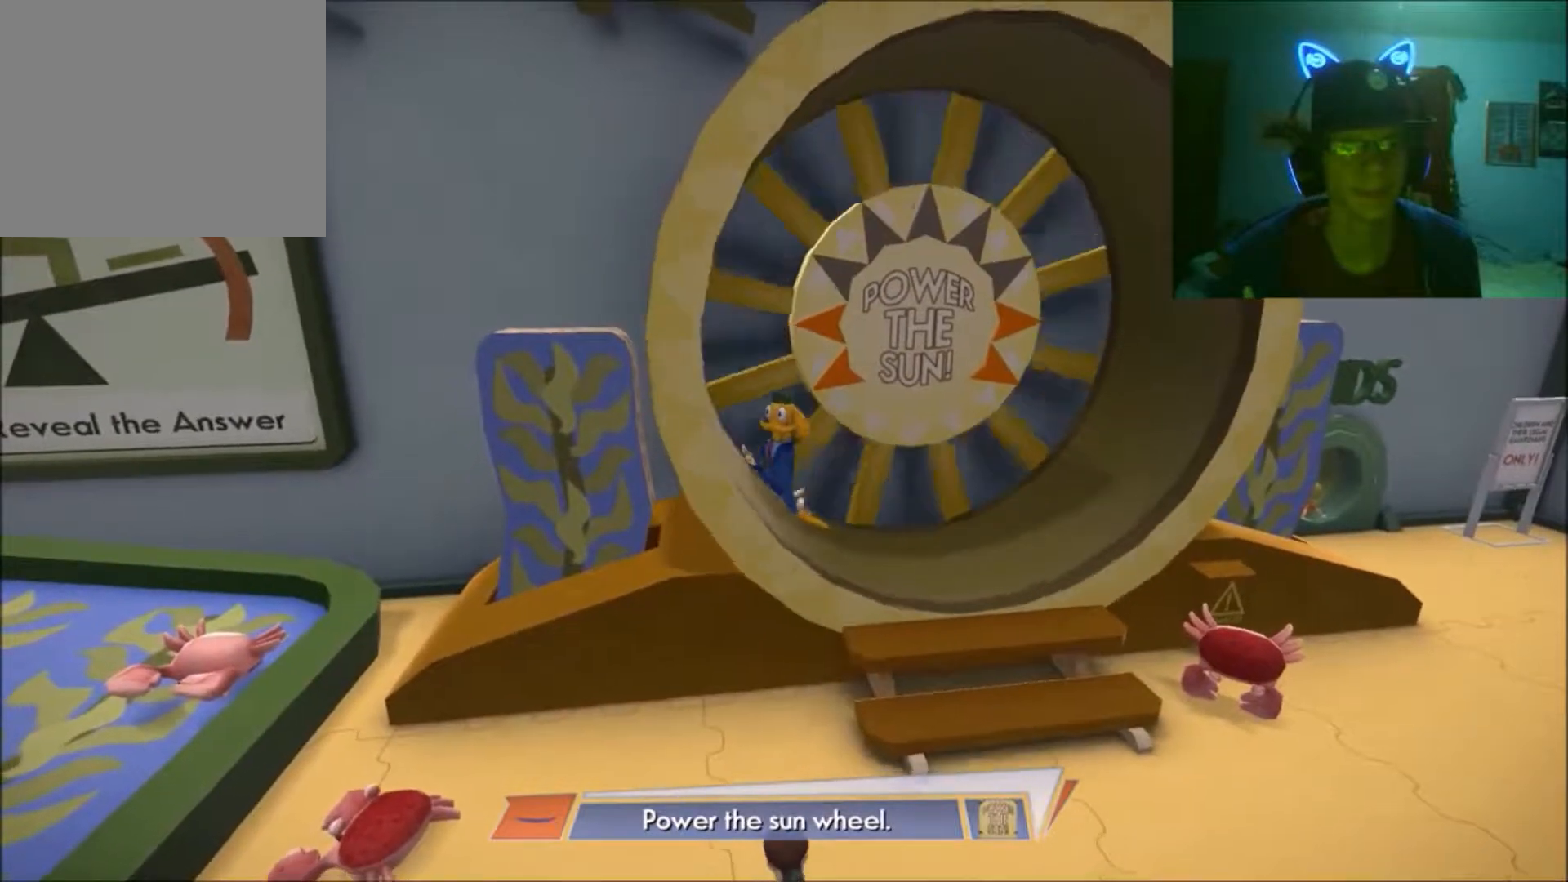
Gameplay with a controller (Xbox layout); each line is a JSON object with the inputs held at the frame after it. "events" lists button and stick changes between this image and that frame as [ms after this image, input, new state], when the widget could be followed in between. Not read: L2 L3 R2 R3.
{"buttons": [], "left_stick": "left", "right_stick": "center", "events": []}
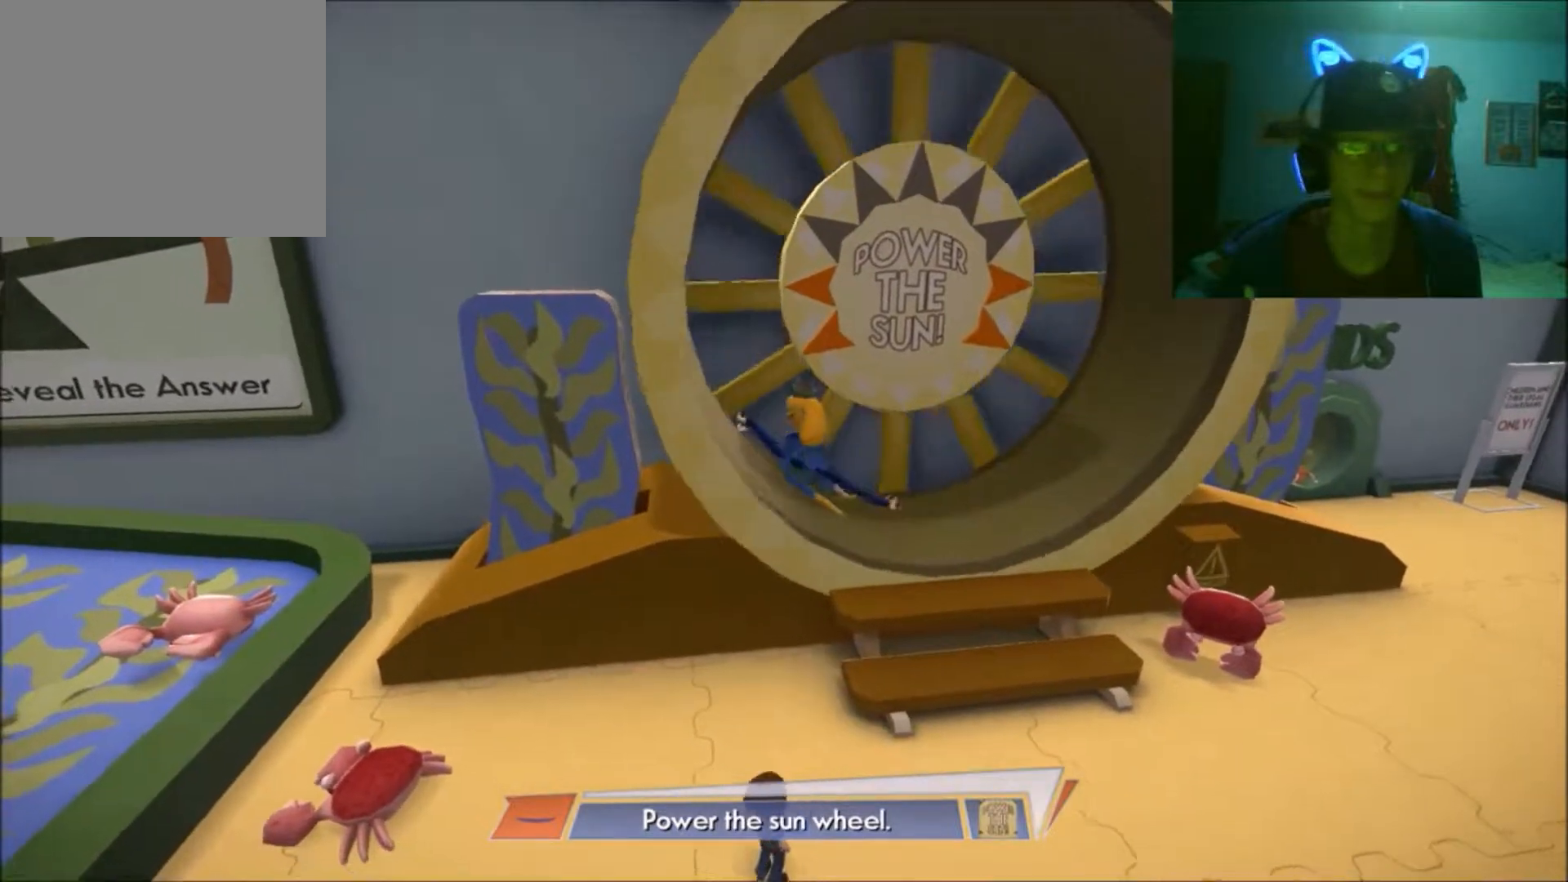
{"buttons": [], "left_stick": "left", "right_stick": "center", "events": []}
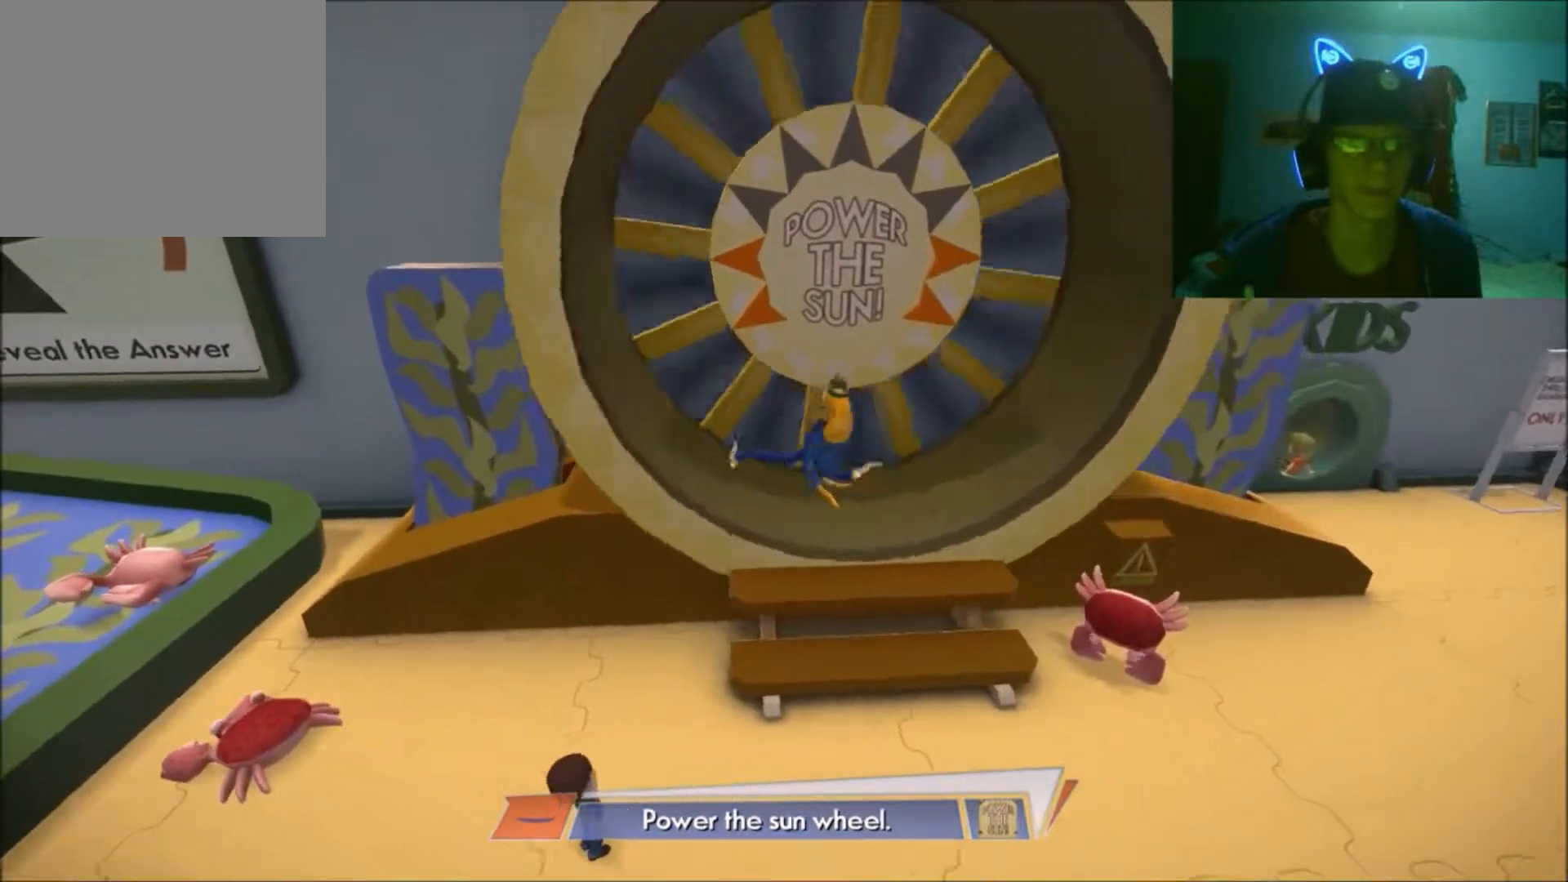
{"buttons": [], "left_stick": "left", "right_stick": "center", "events": []}
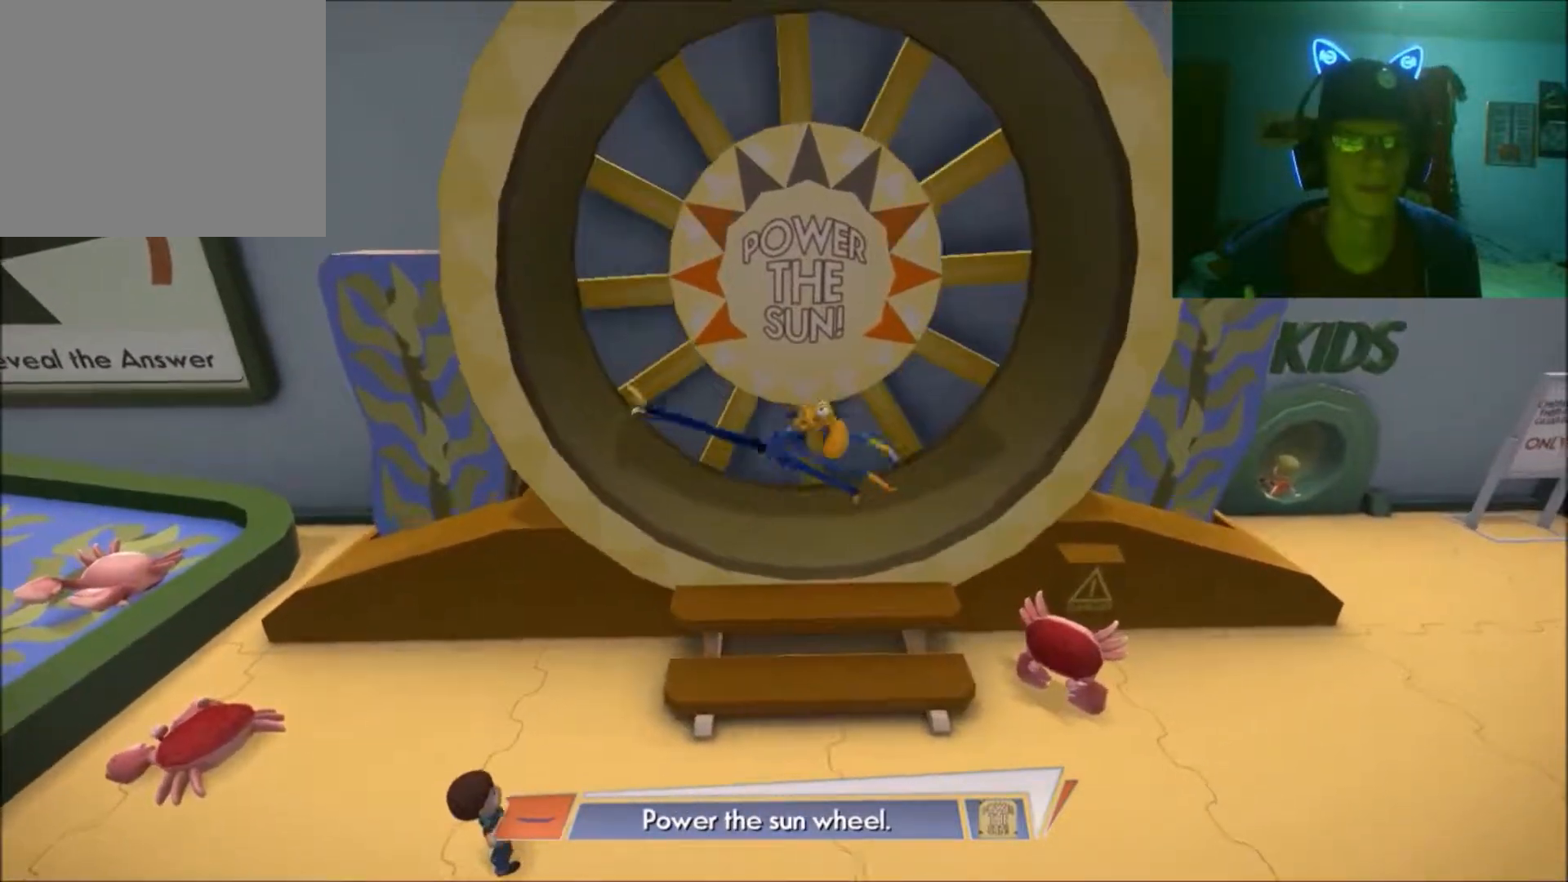
{"buttons": [], "left_stick": "left", "right_stick": "center", "events": []}
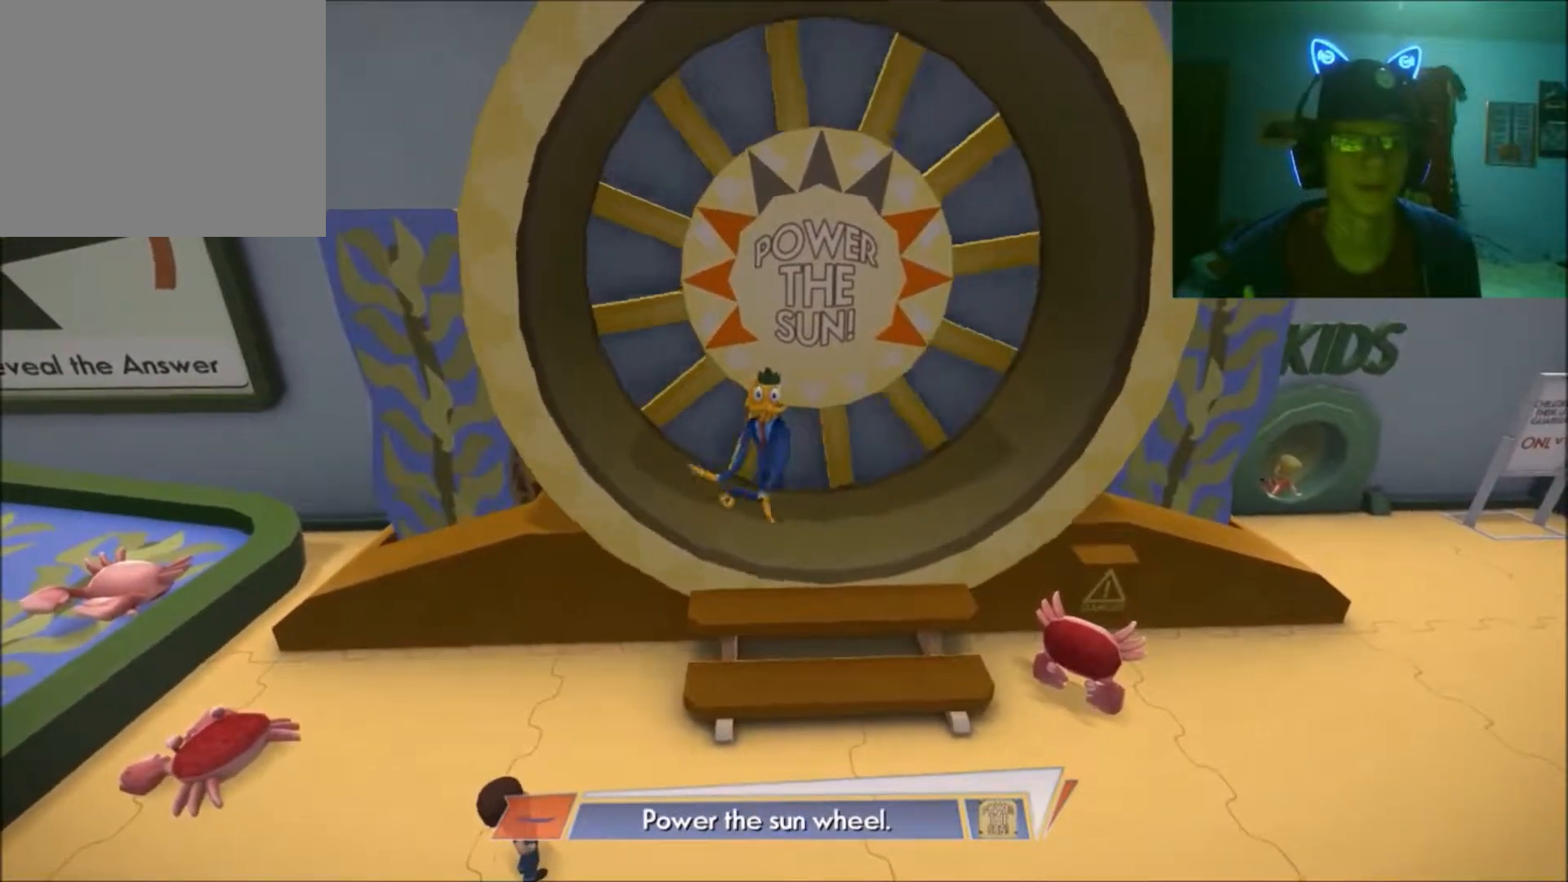
{"buttons": [], "left_stick": "left", "right_stick": "center", "events": []}
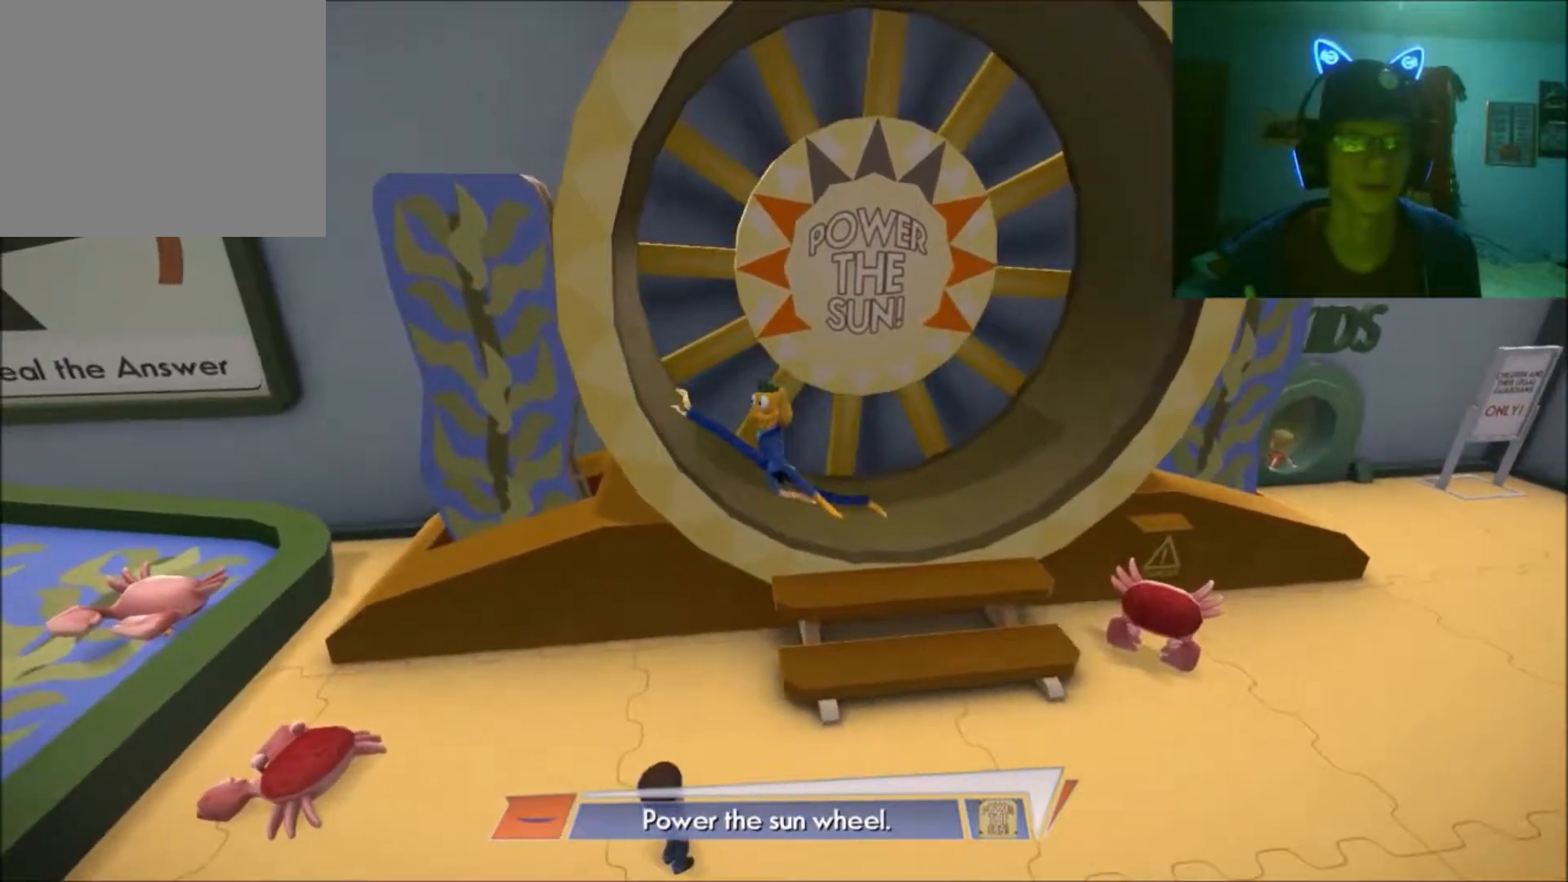
{"buttons": [], "left_stick": "left", "right_stick": "center", "events": []}
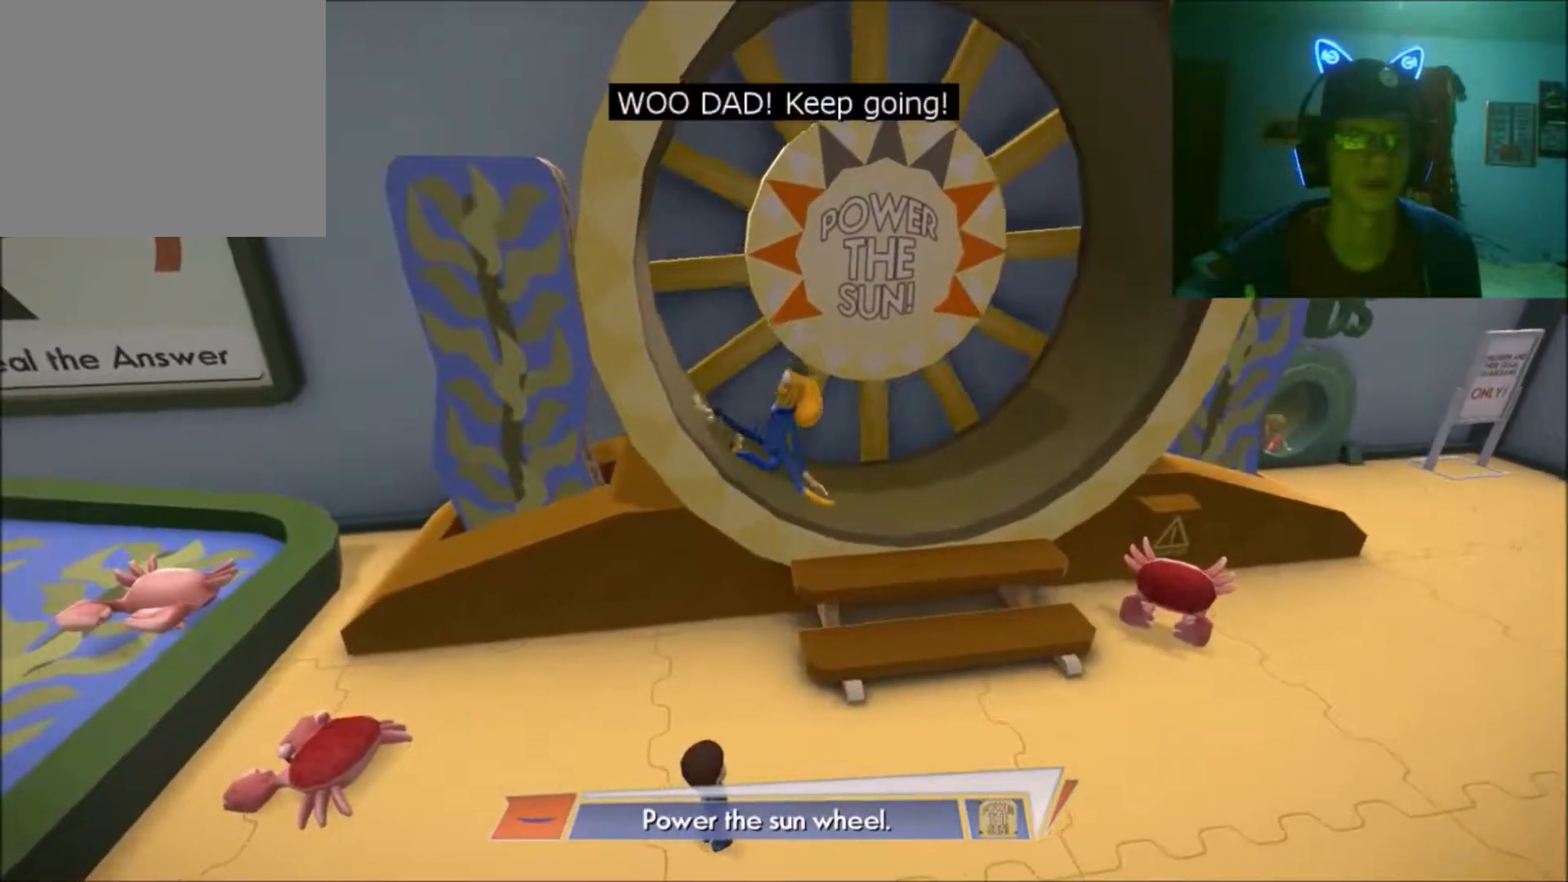
{"buttons": [], "left_stick": "left", "right_stick": "center", "events": []}
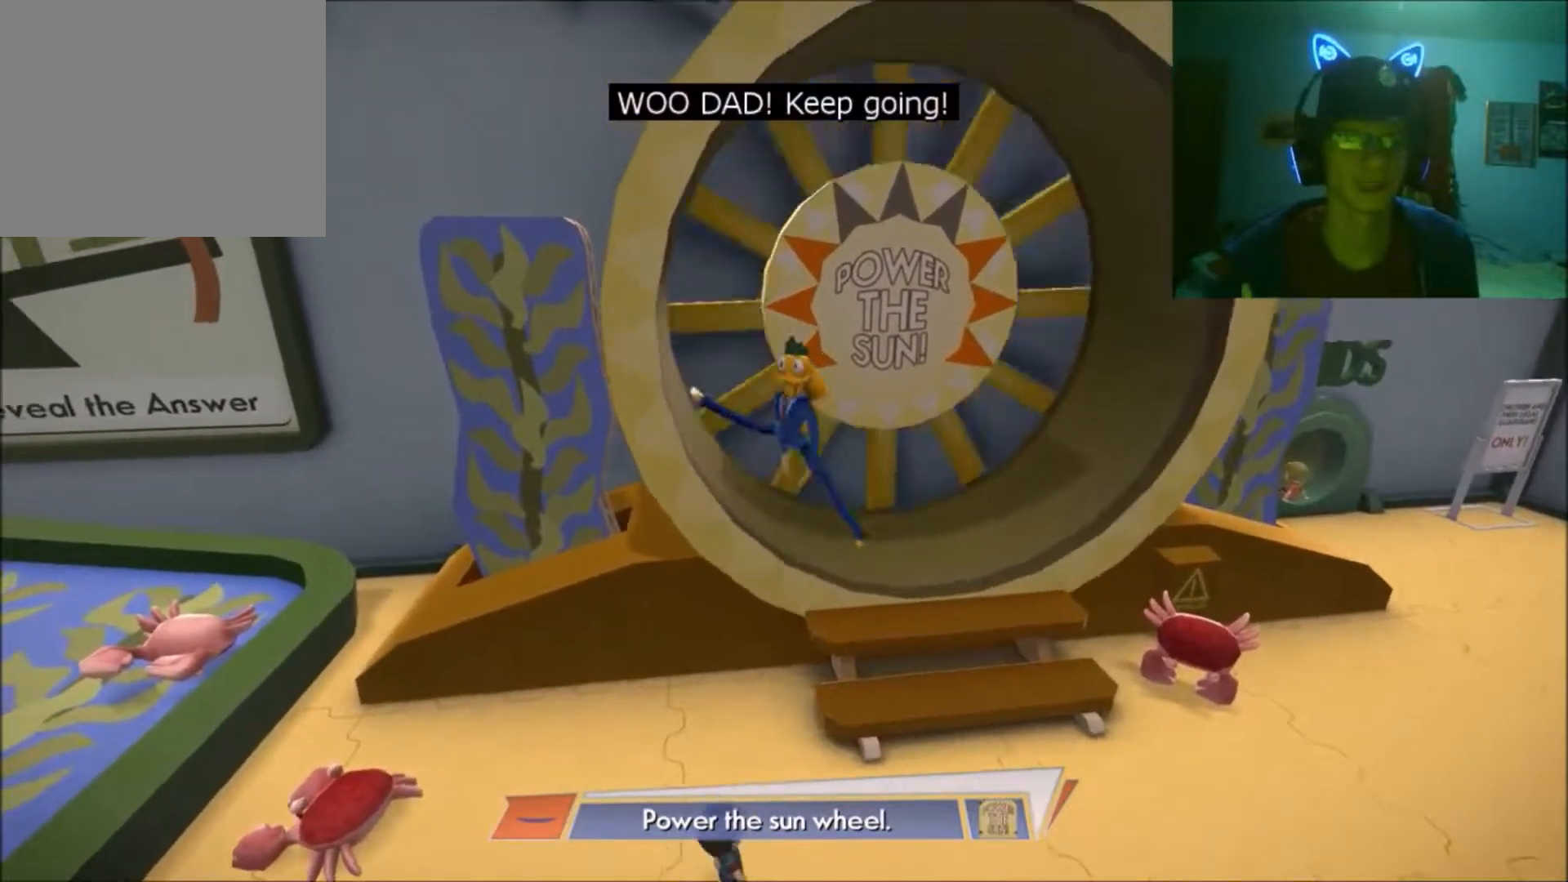
{"buttons": [], "left_stick": "left", "right_stick": "center", "events": []}
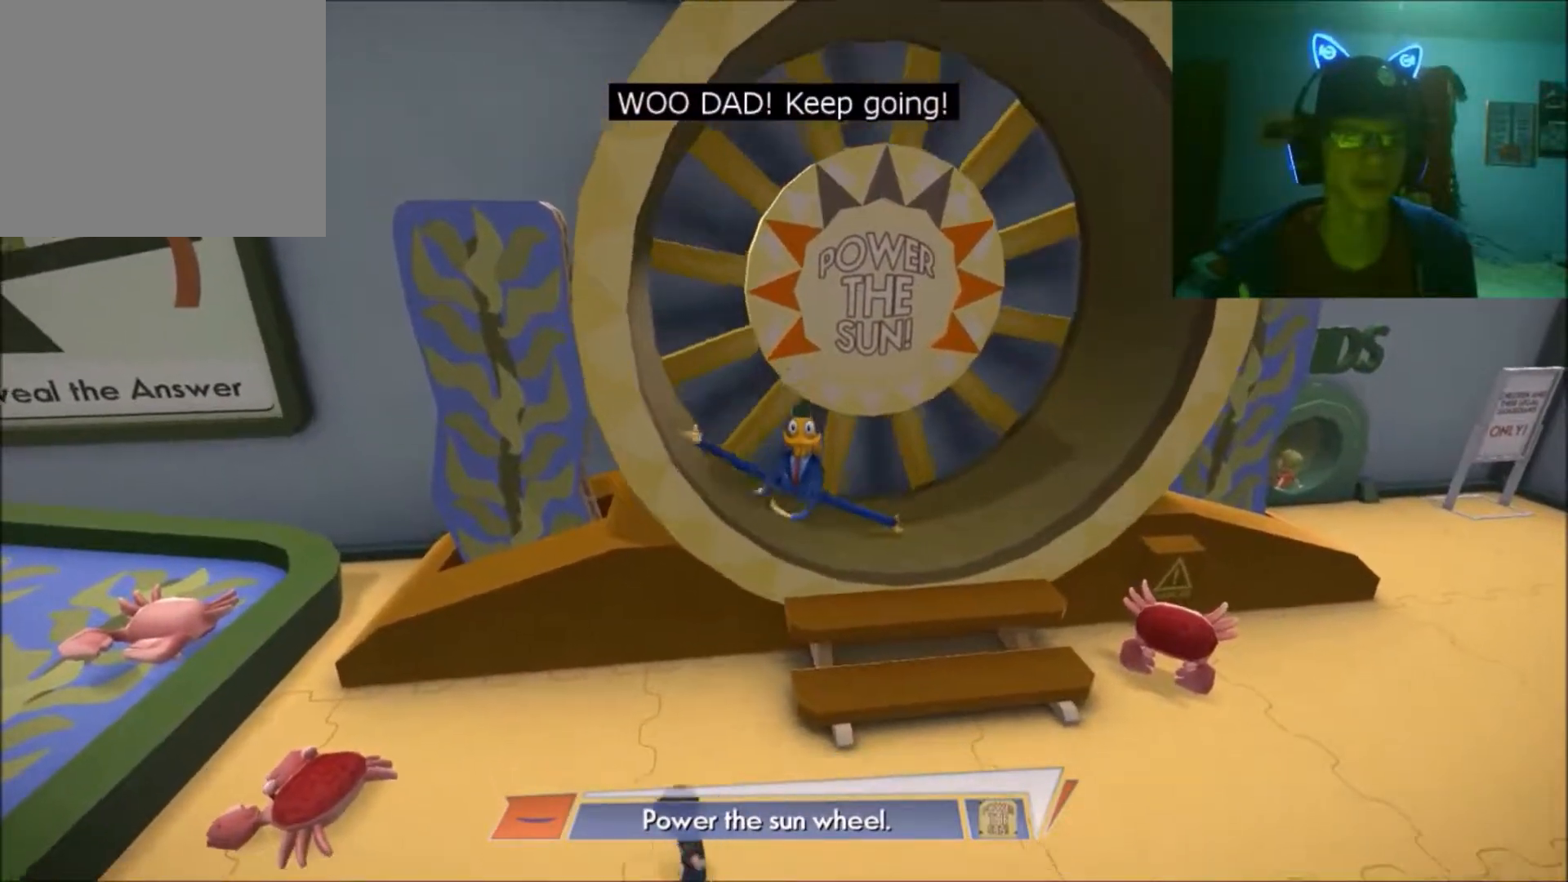
{"buttons": [], "left_stick": "left", "right_stick": "center", "events": []}
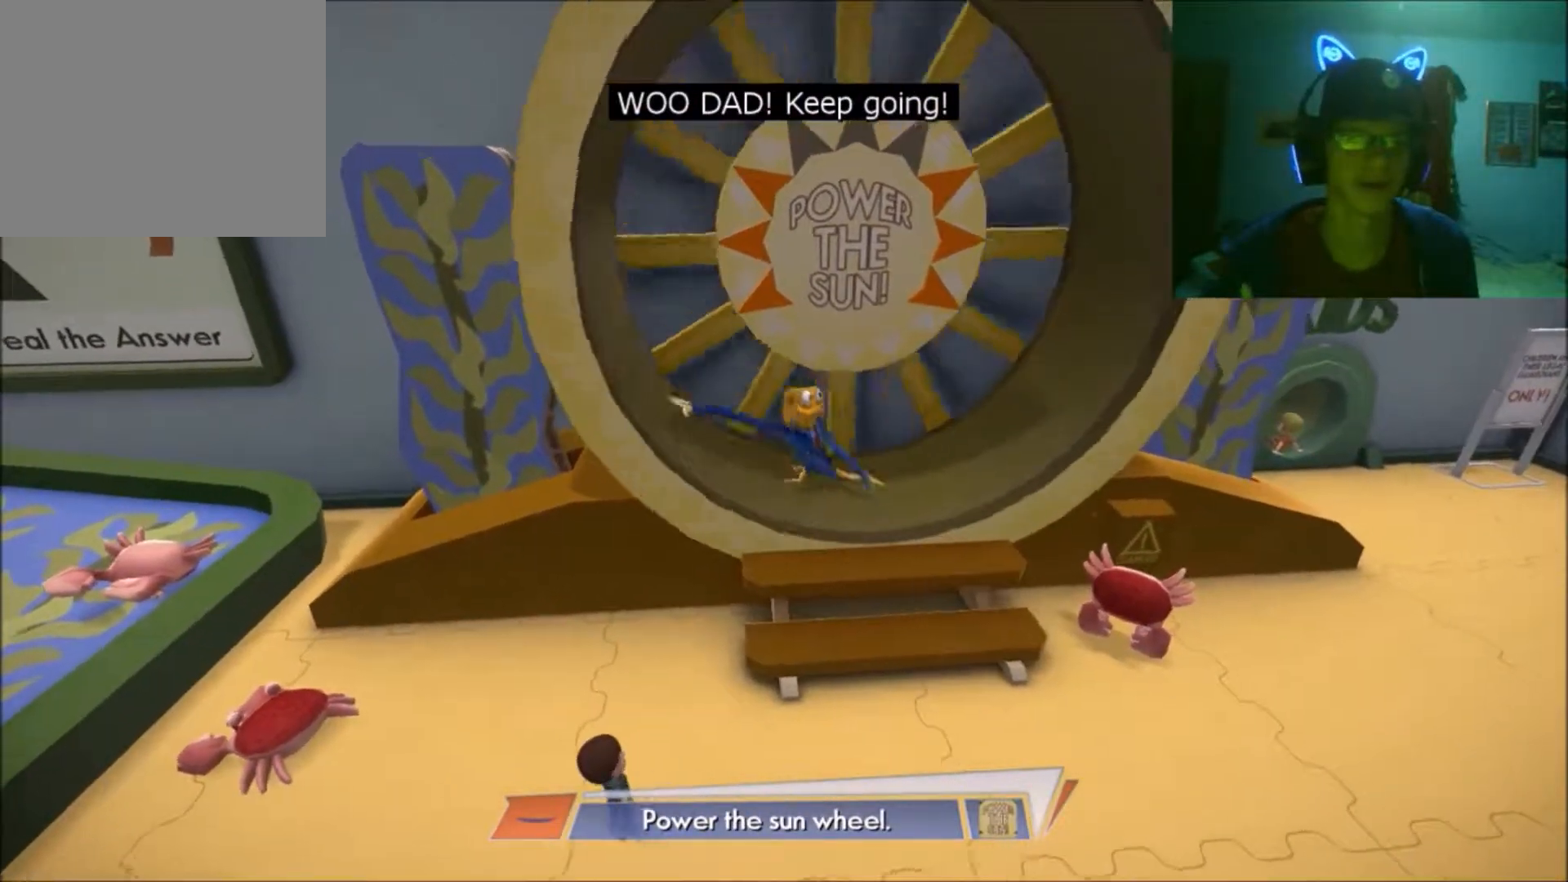
{"buttons": [], "left_stick": "left", "right_stick": "center", "events": []}
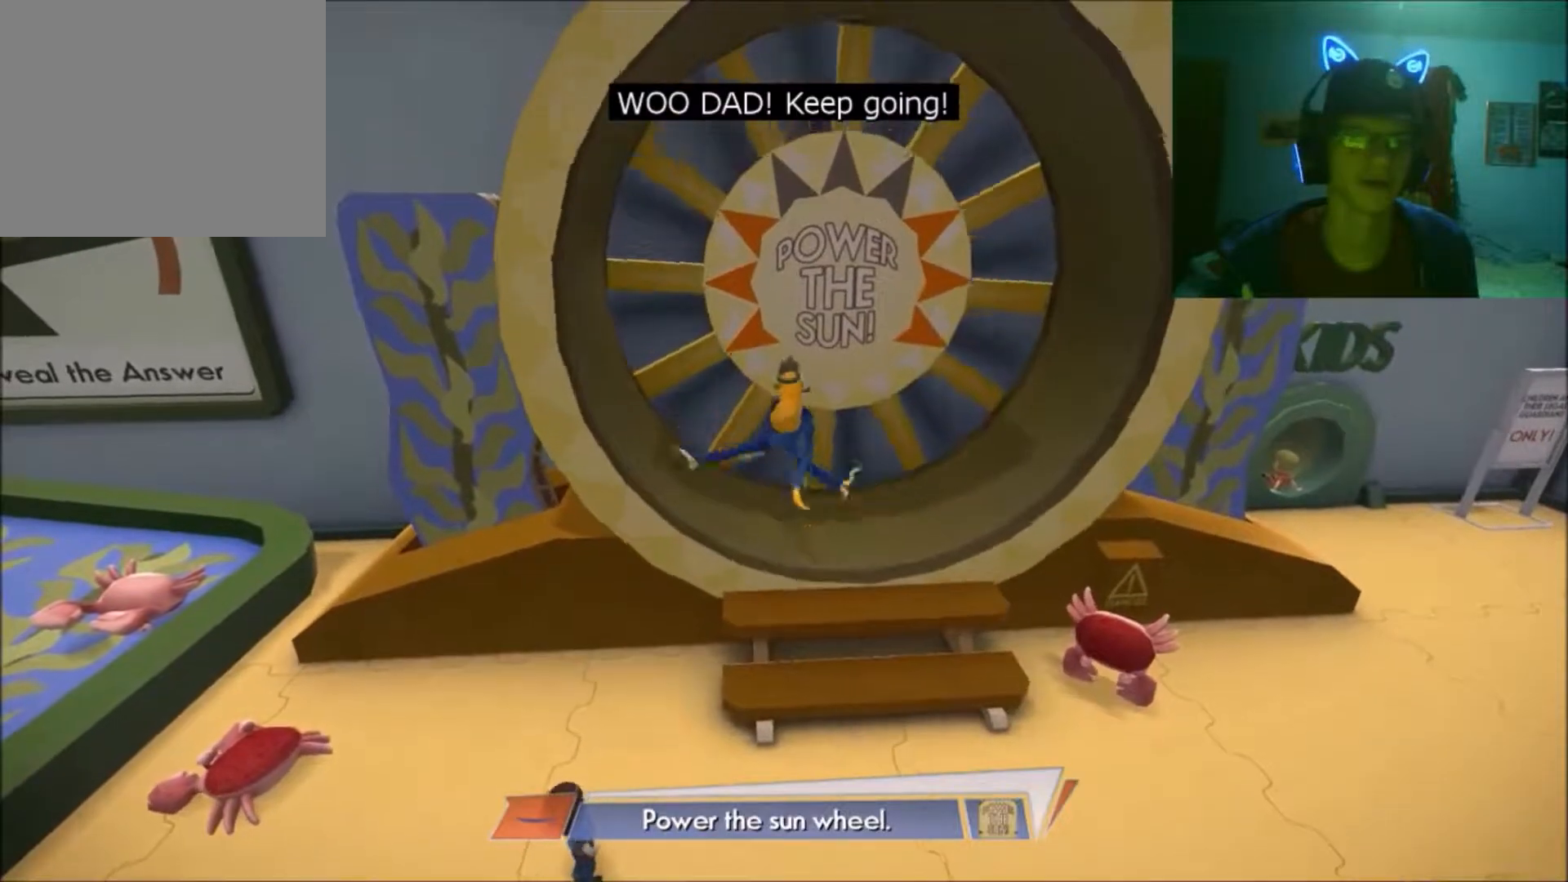
{"buttons": [], "left_stick": "left", "right_stick": "center", "events": []}
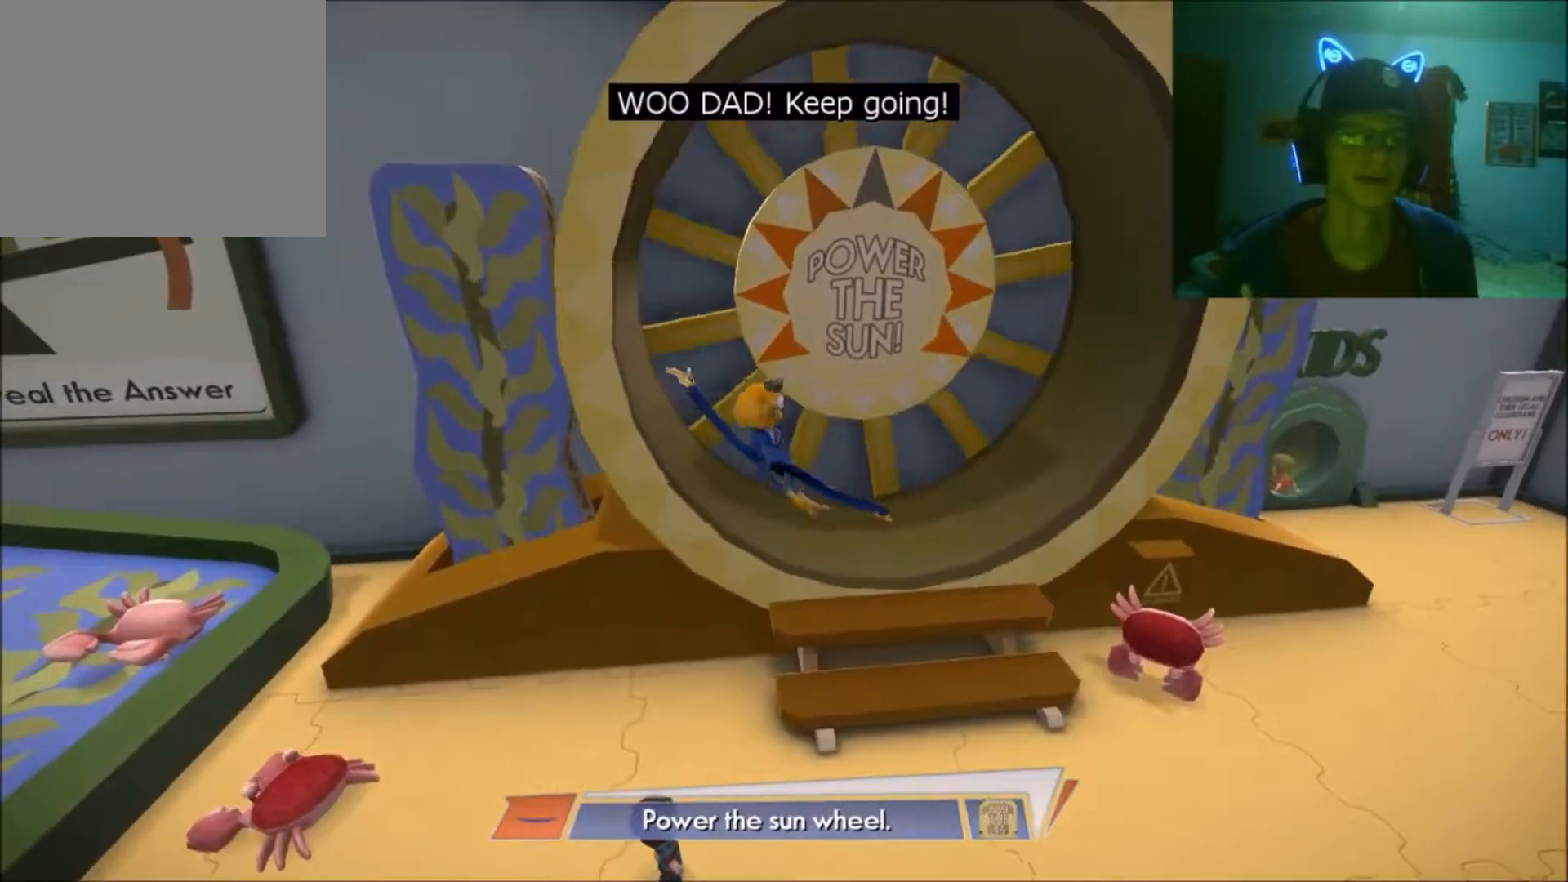
{"buttons": [], "left_stick": "left", "right_stick": "center", "events": []}
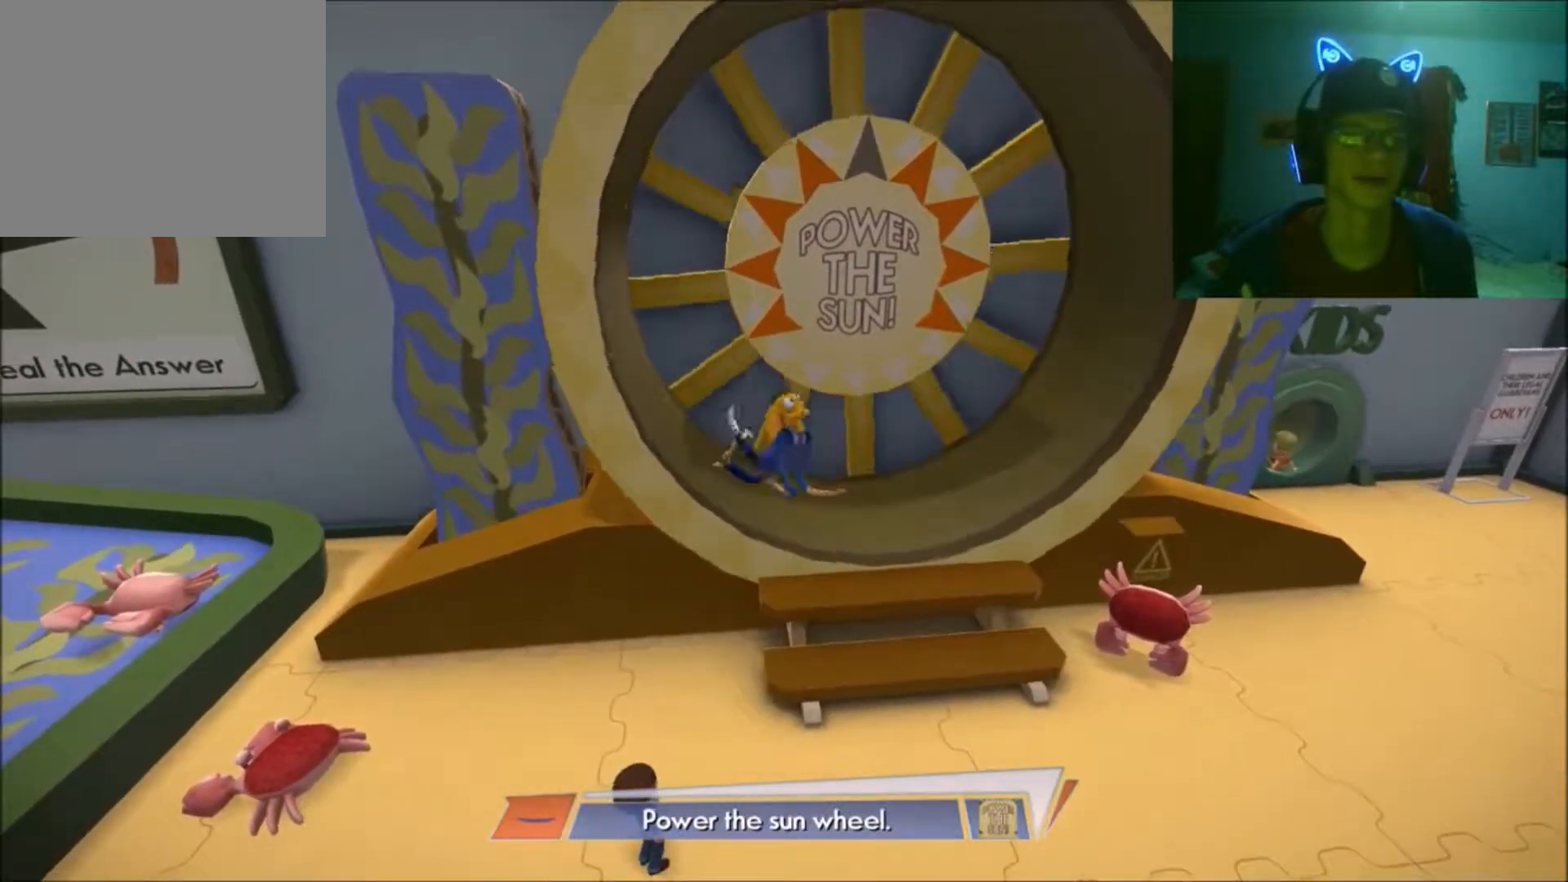
{"buttons": [], "left_stick": "left", "right_stick": "center", "events": []}
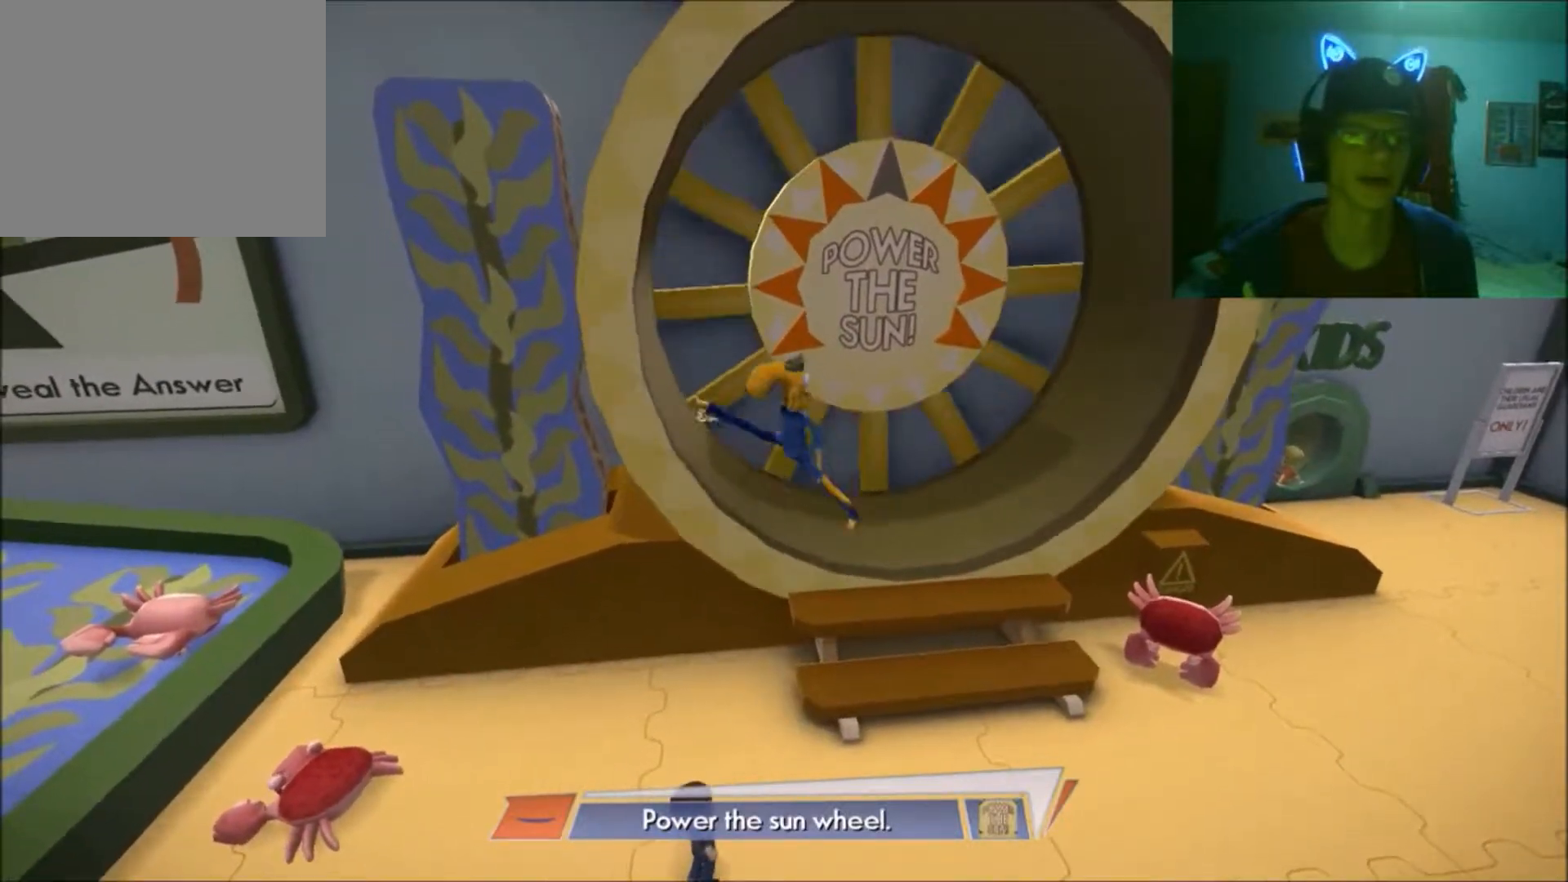
{"buttons": [], "left_stick": "left", "right_stick": "center", "events": []}
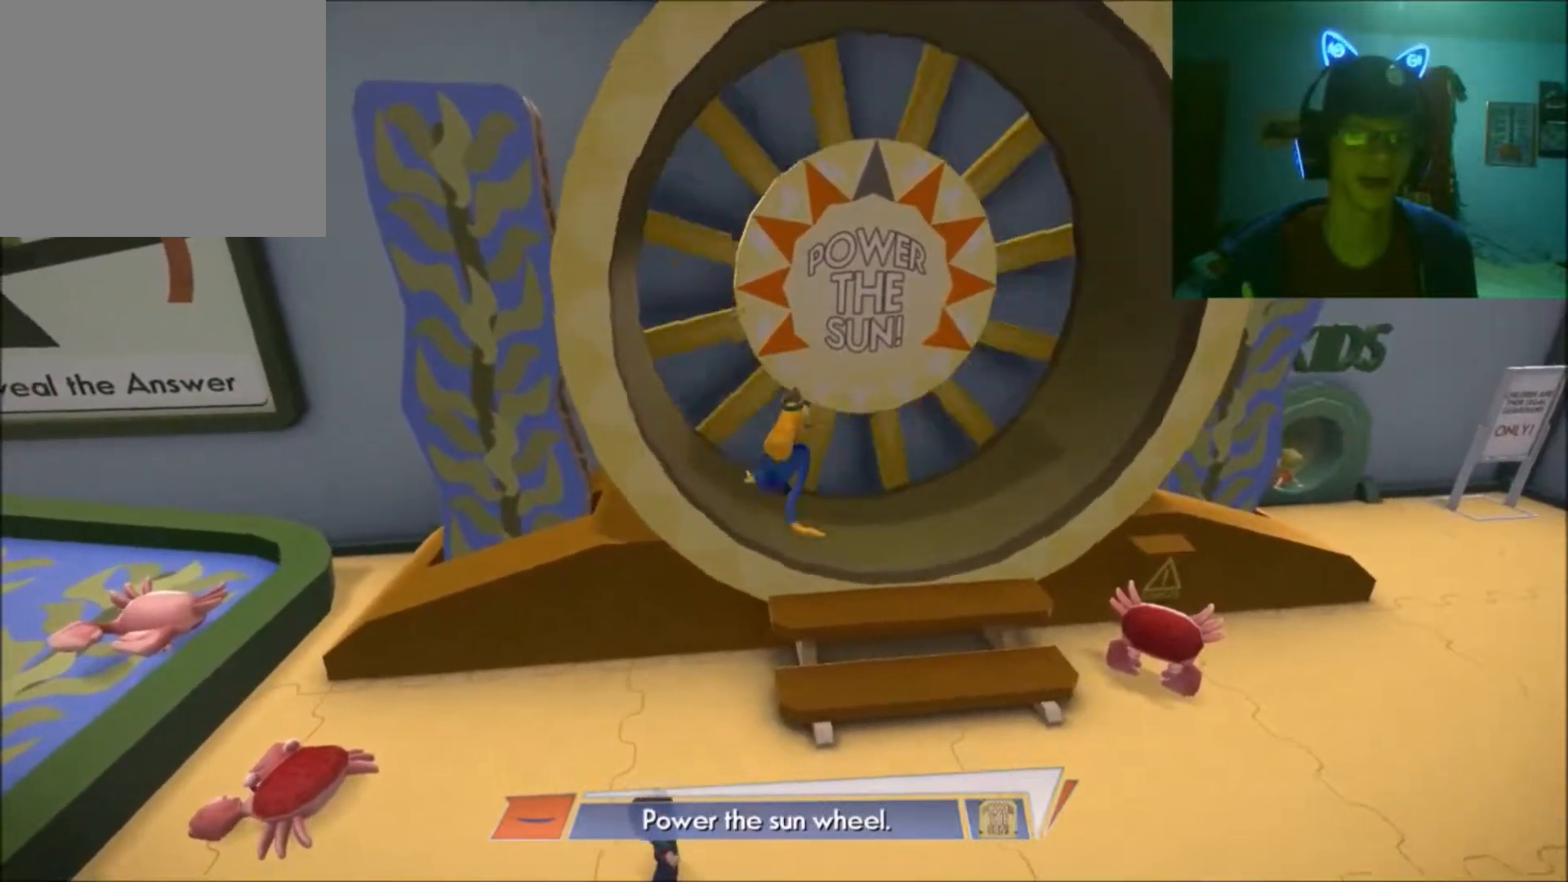
{"buttons": [], "left_stick": "left", "right_stick": "center", "events": []}
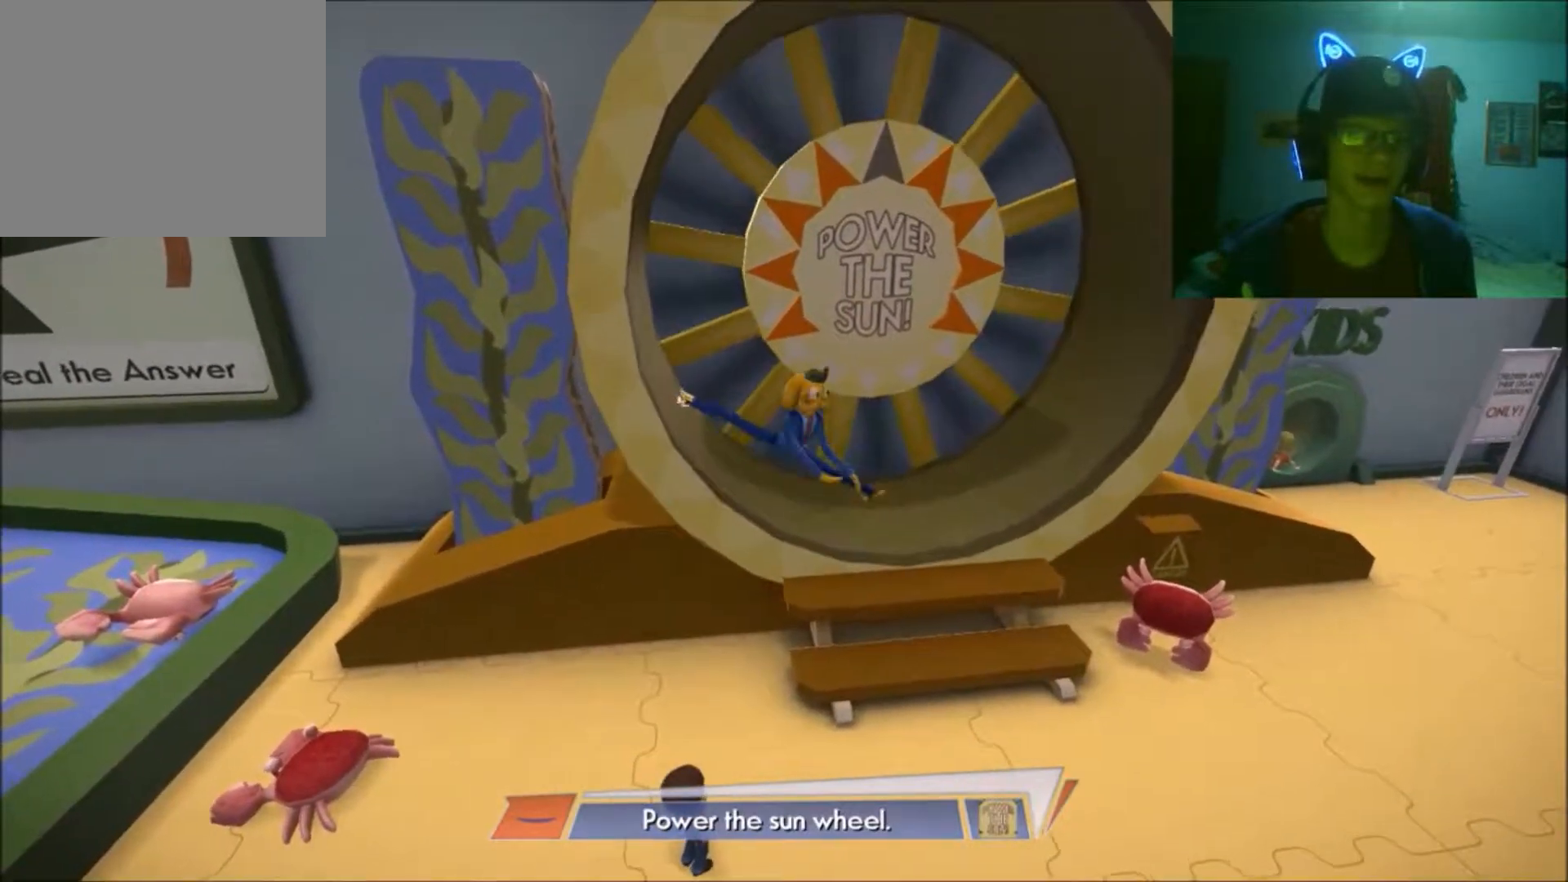
{"buttons": [], "left_stick": "left", "right_stick": "center", "events": []}
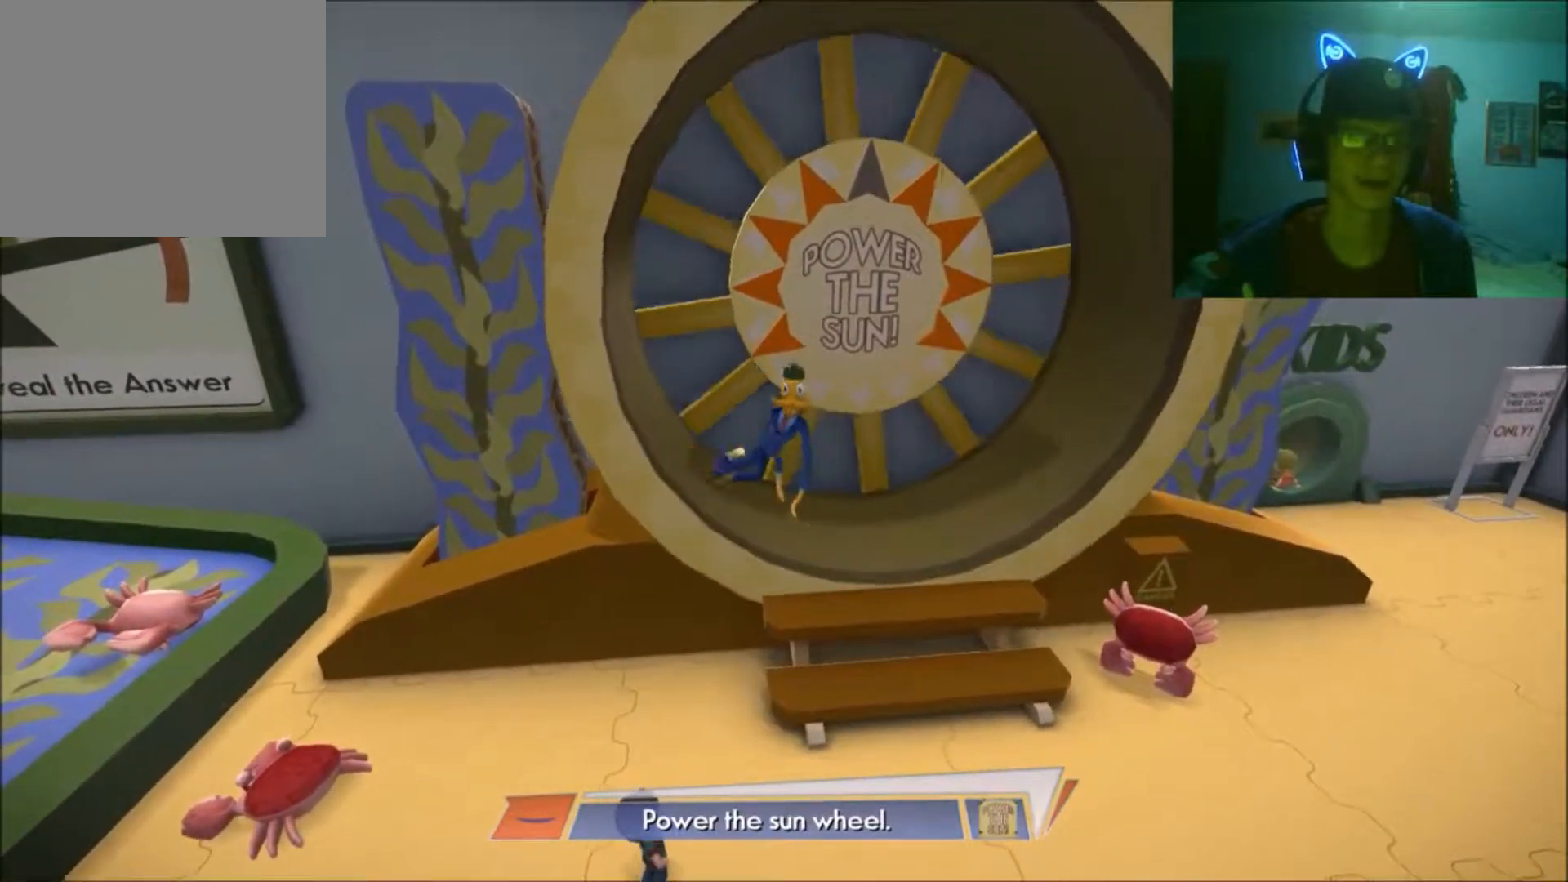
{"buttons": [], "left_stick": "left", "right_stick": "center", "events": []}
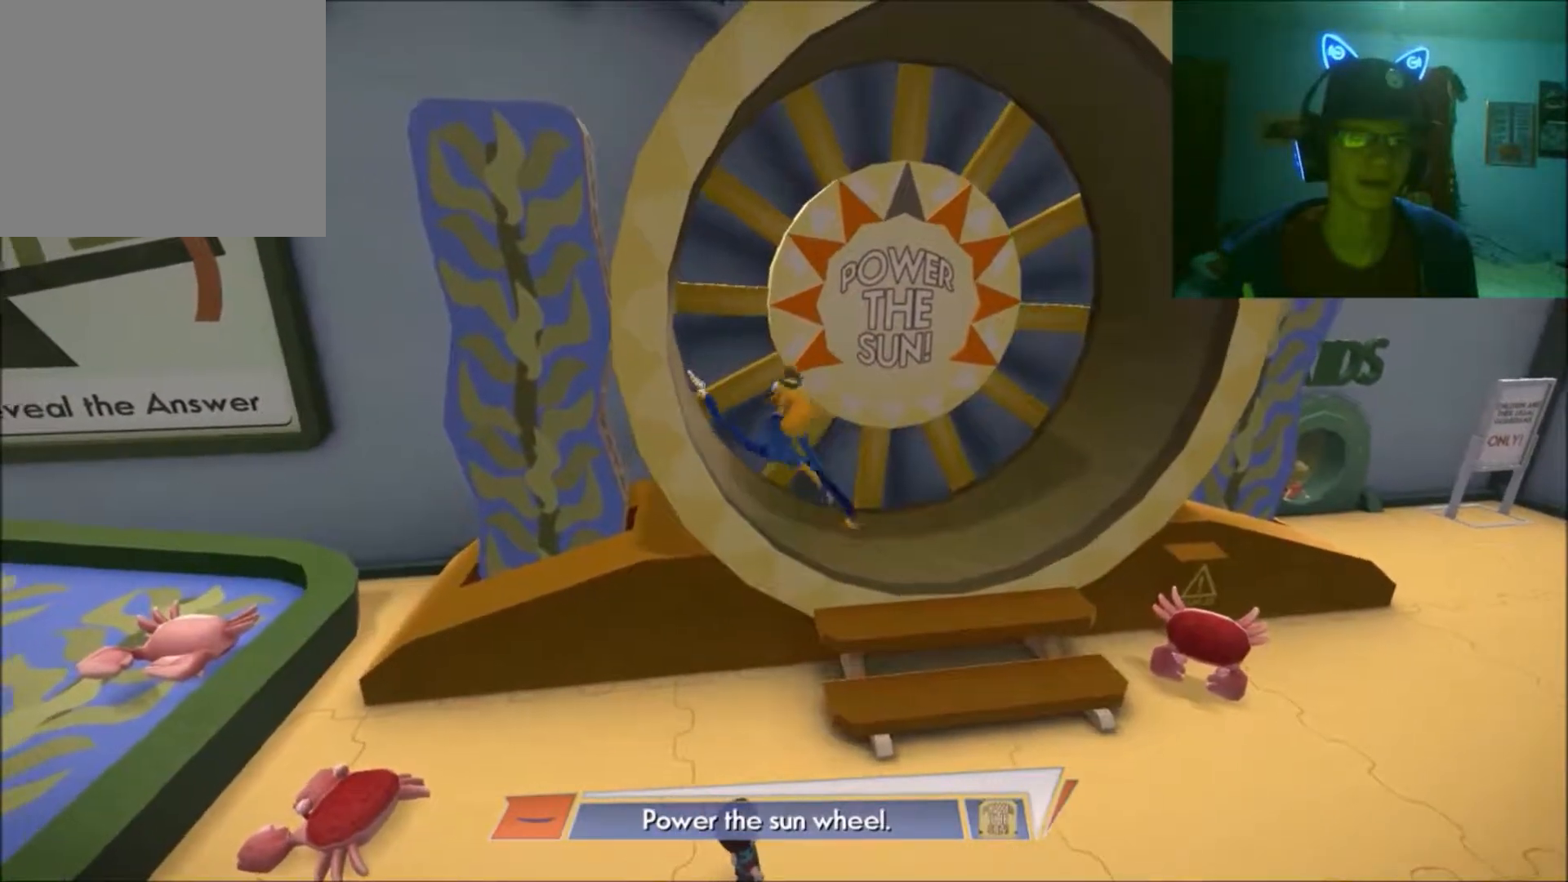
{"buttons": [], "left_stick": "left", "right_stick": "center", "events": []}
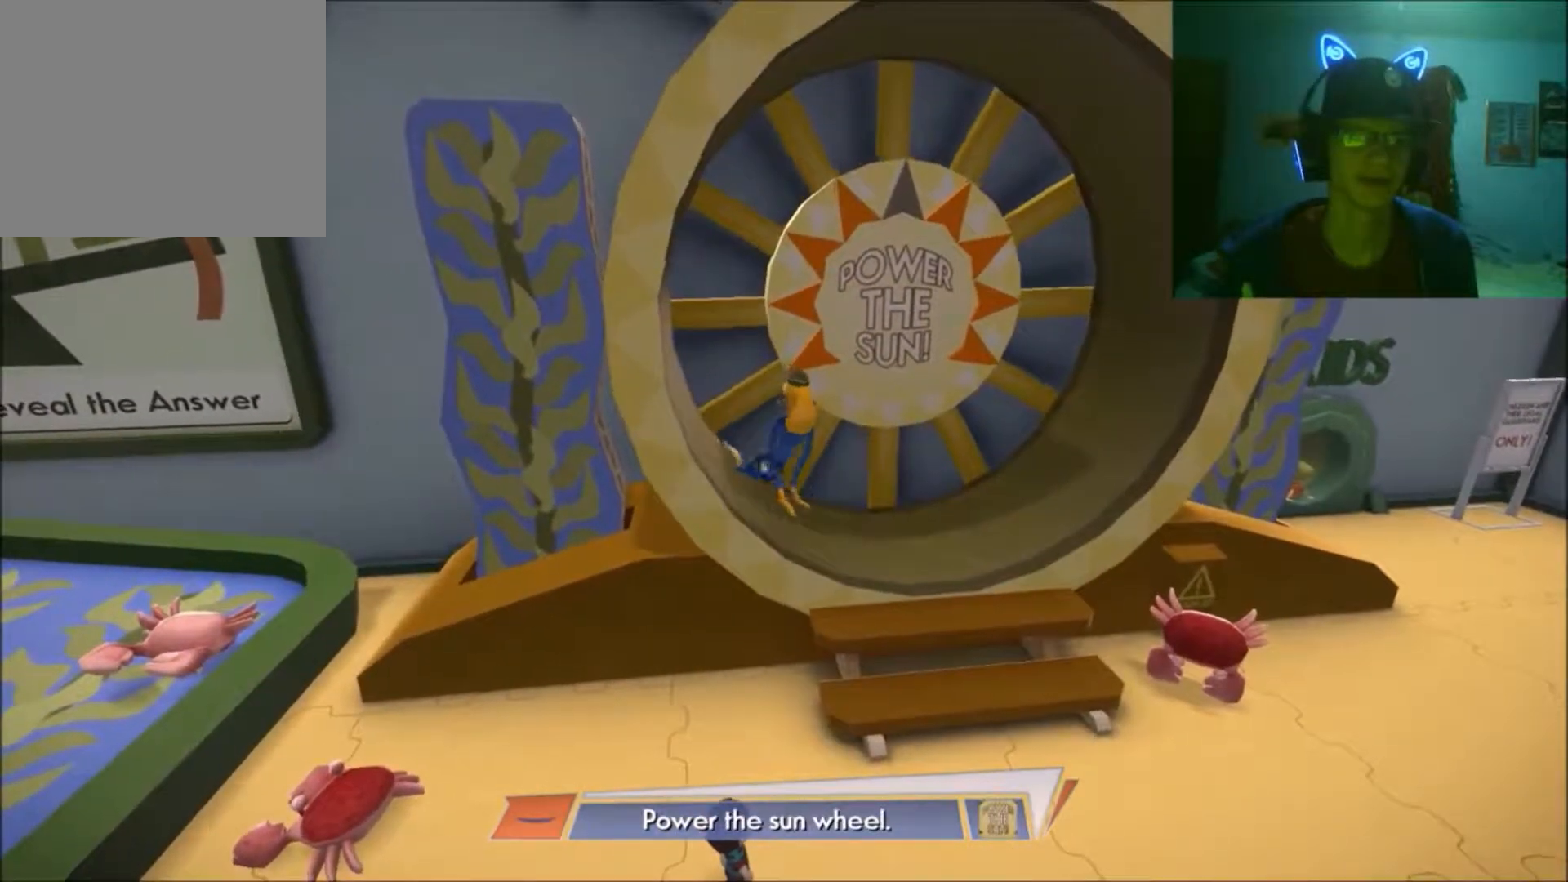
{"buttons": [], "left_stick": "left", "right_stick": "center", "events": []}
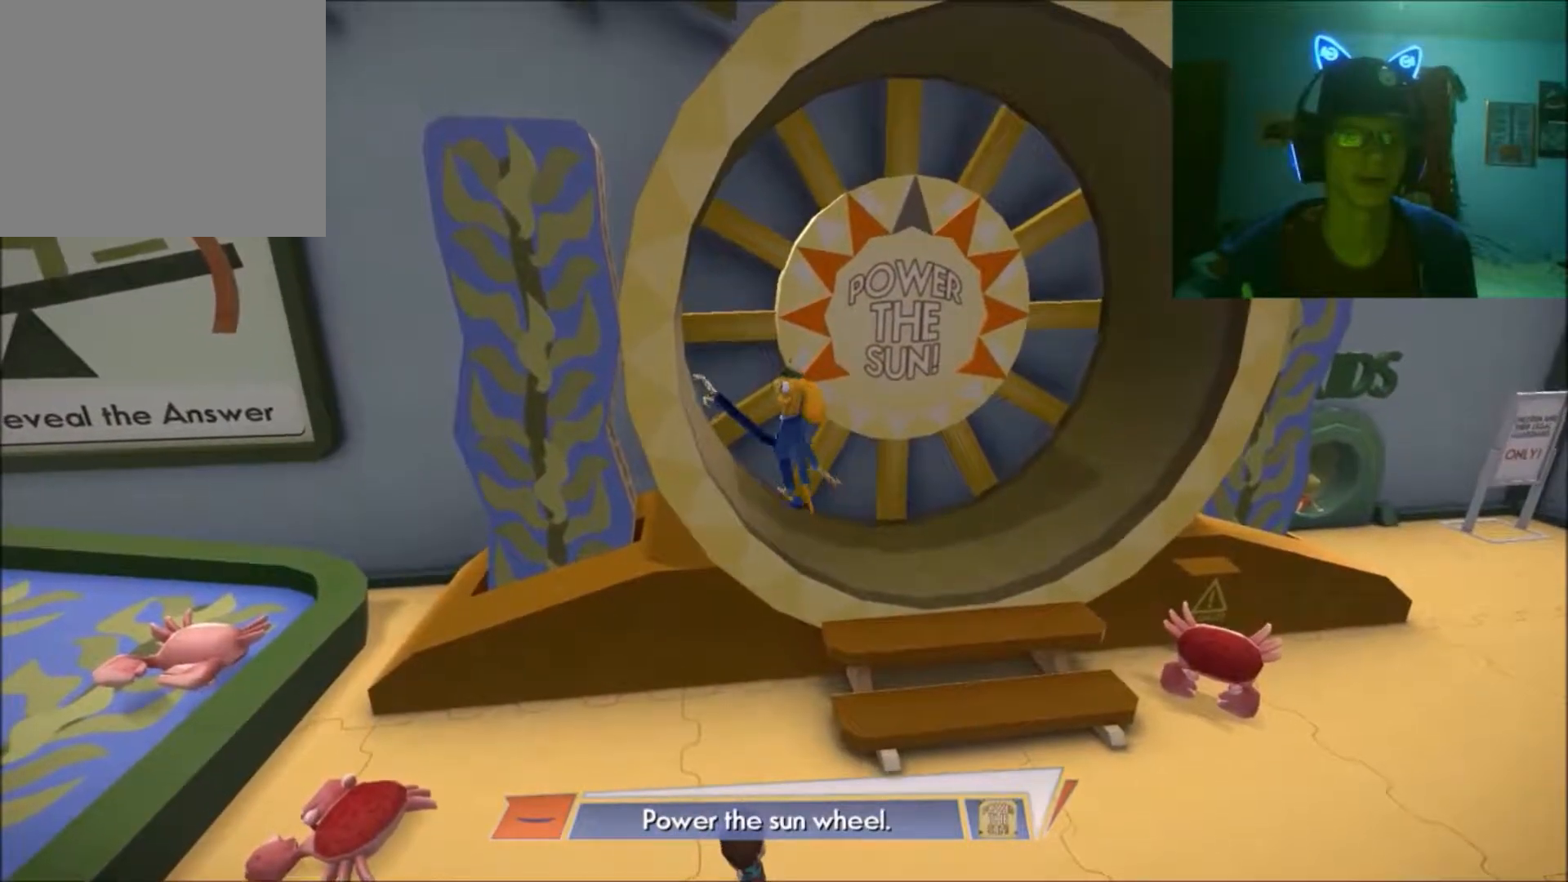
{"buttons": [], "left_stick": "left", "right_stick": "center", "events": []}
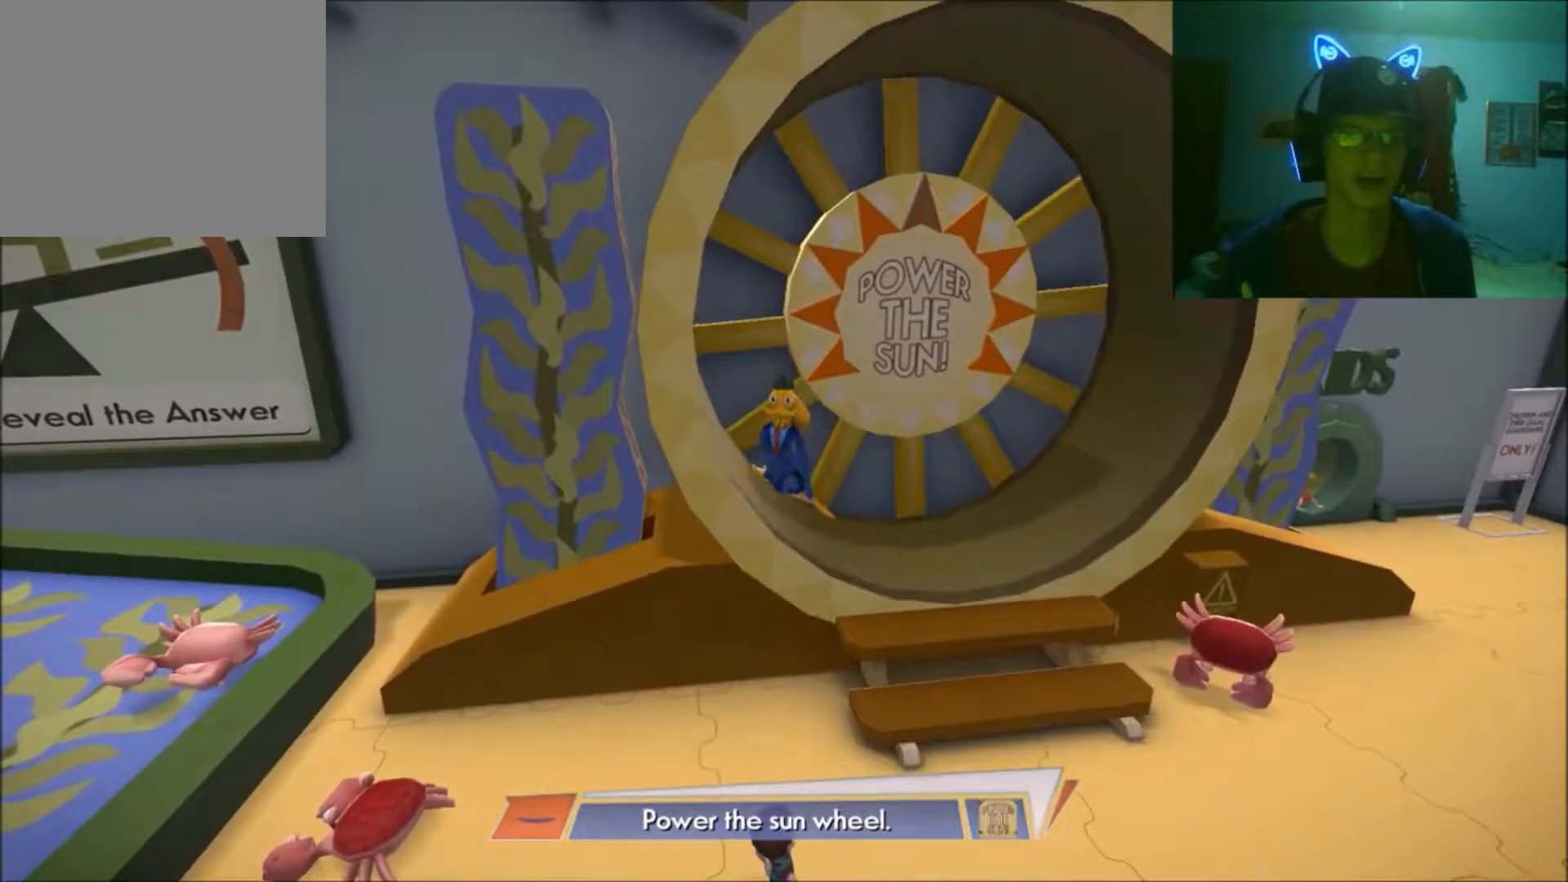
{"buttons": [], "left_stick": "left", "right_stick": "center", "events": []}
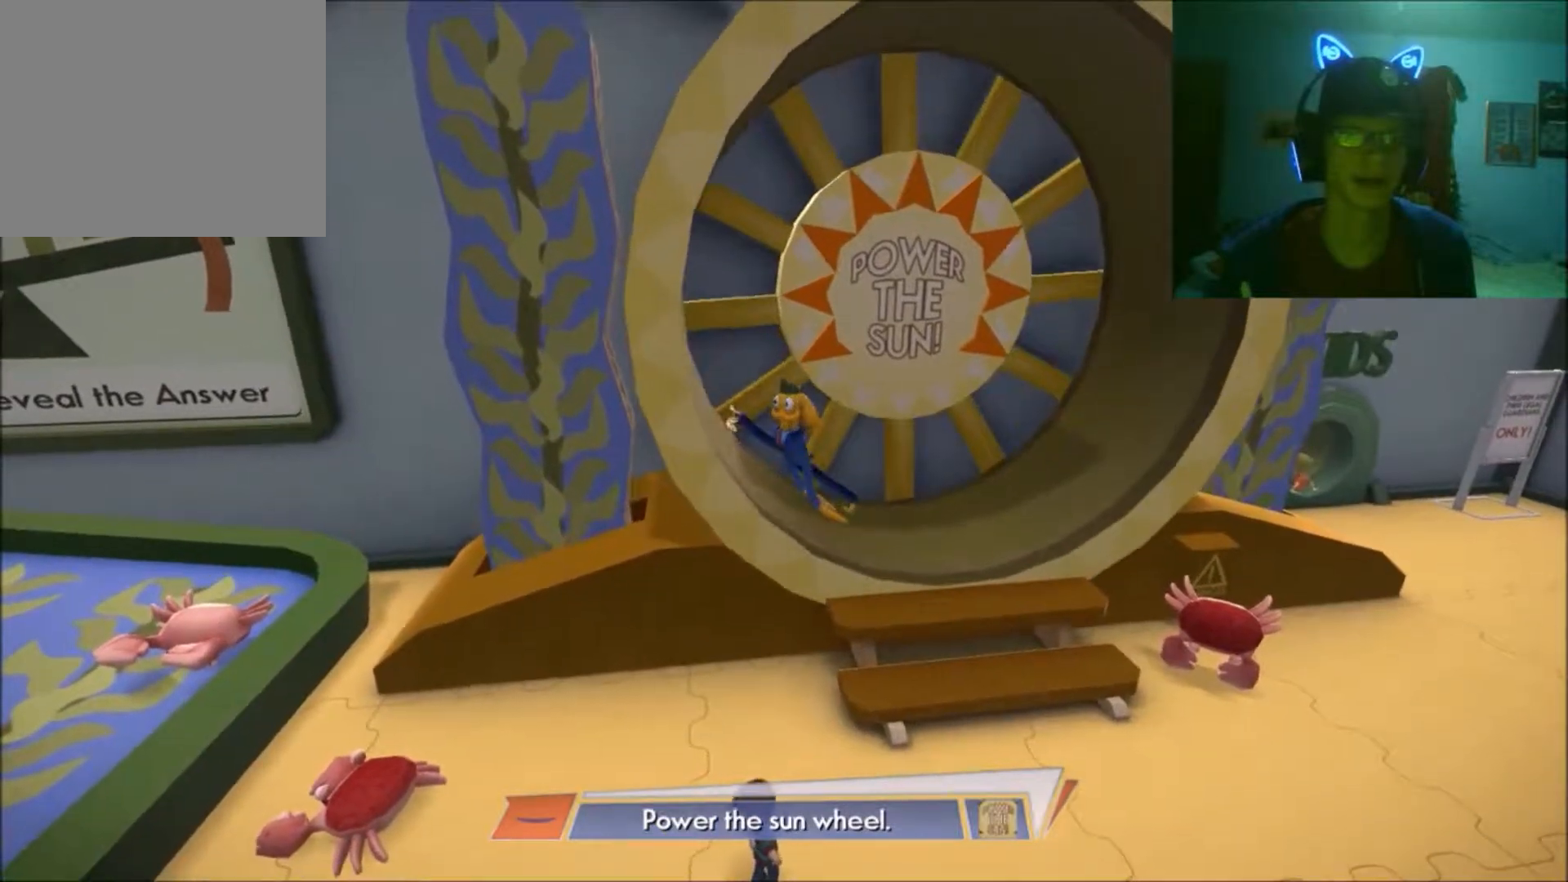
{"buttons": [], "left_stick": "left", "right_stick": "center", "events": []}
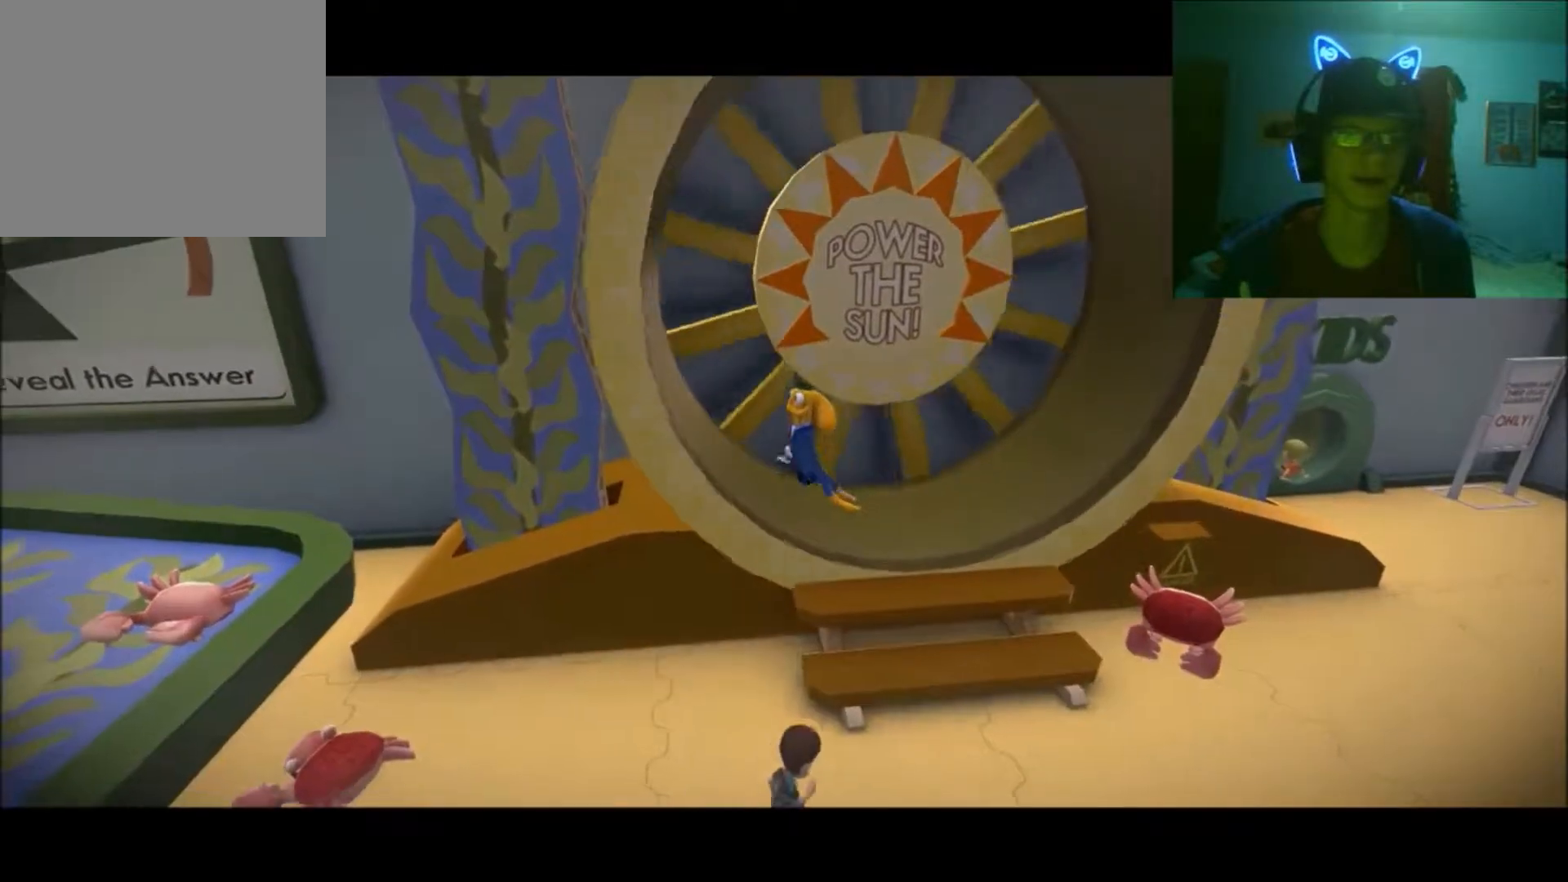
{"buttons": [], "left_stick": "left", "right_stick": "center", "events": []}
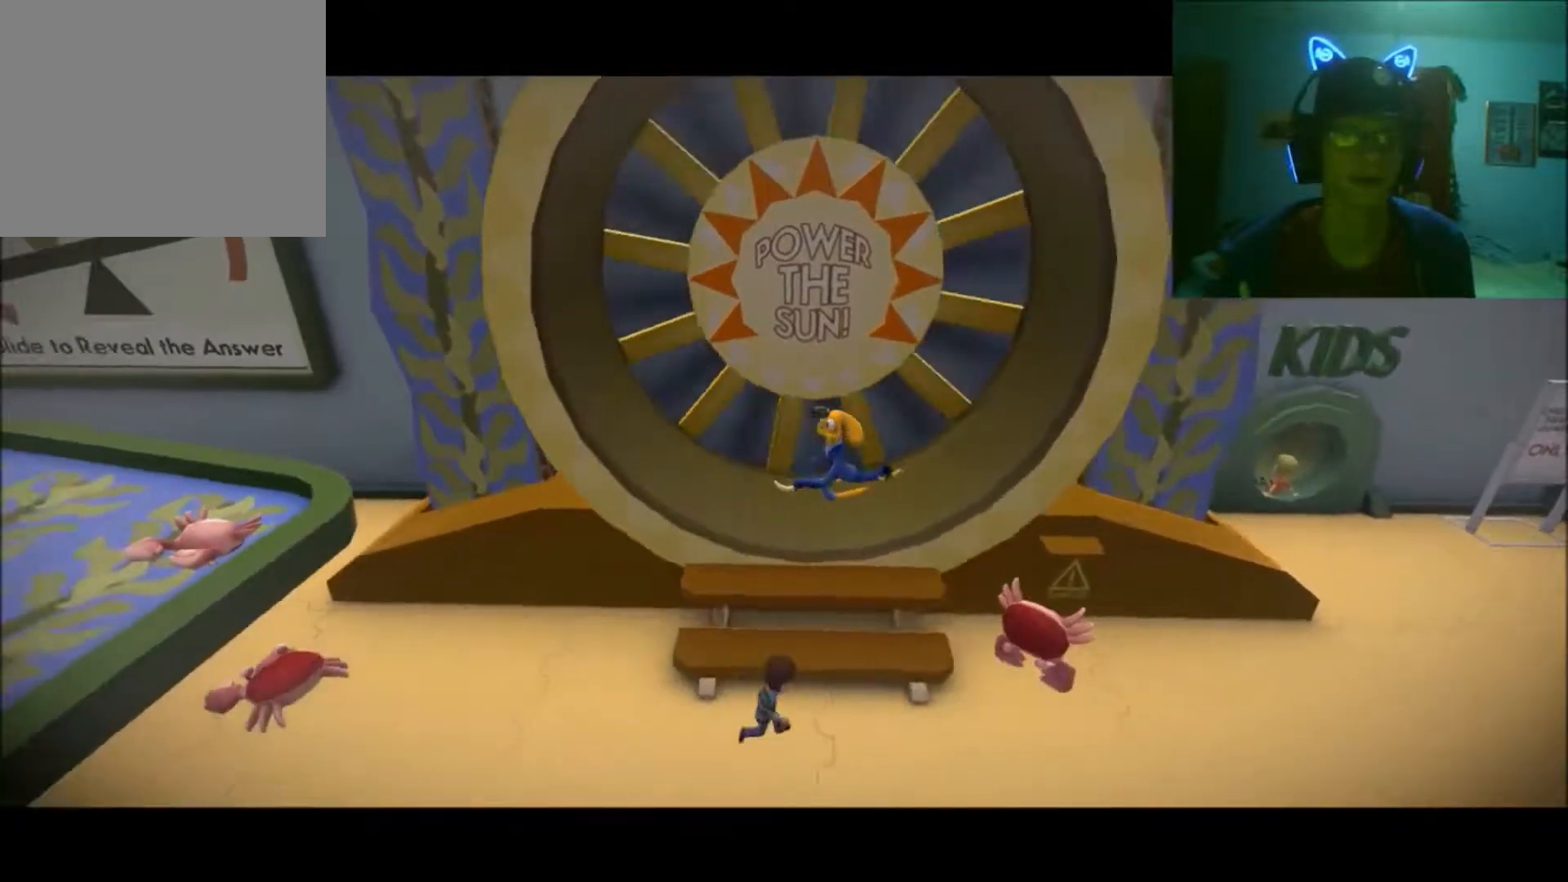
{"buttons": [], "left_stick": "center", "right_stick": "center", "events": [[117, "left_stick", "center"]]}
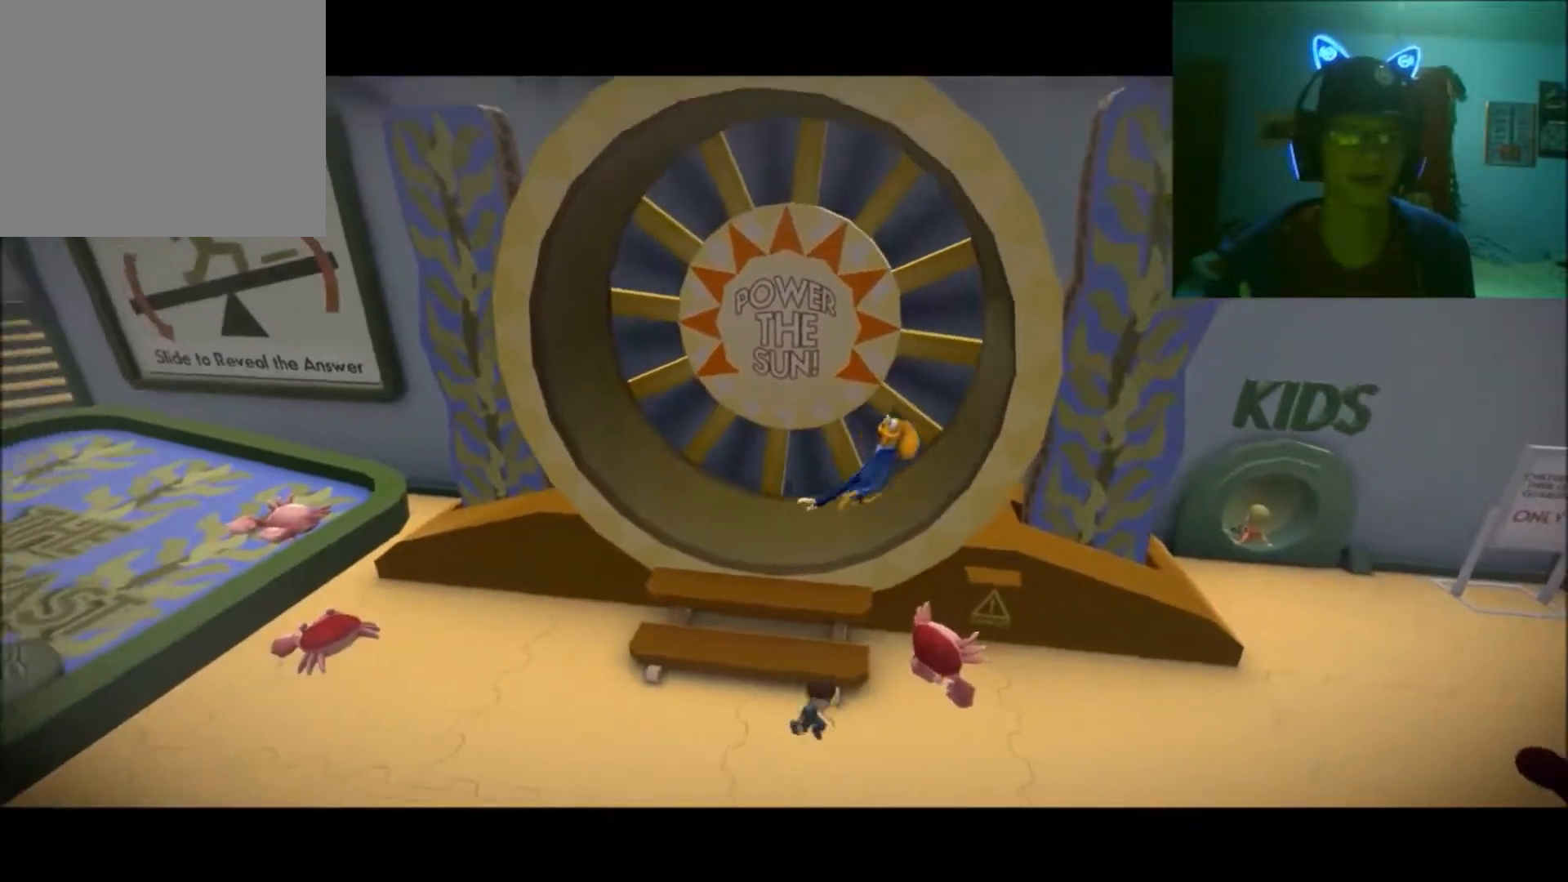
{"buttons": [], "left_stick": "down-left", "right_stick": "center", "events": [[433, "left_stick", "down-left"]]}
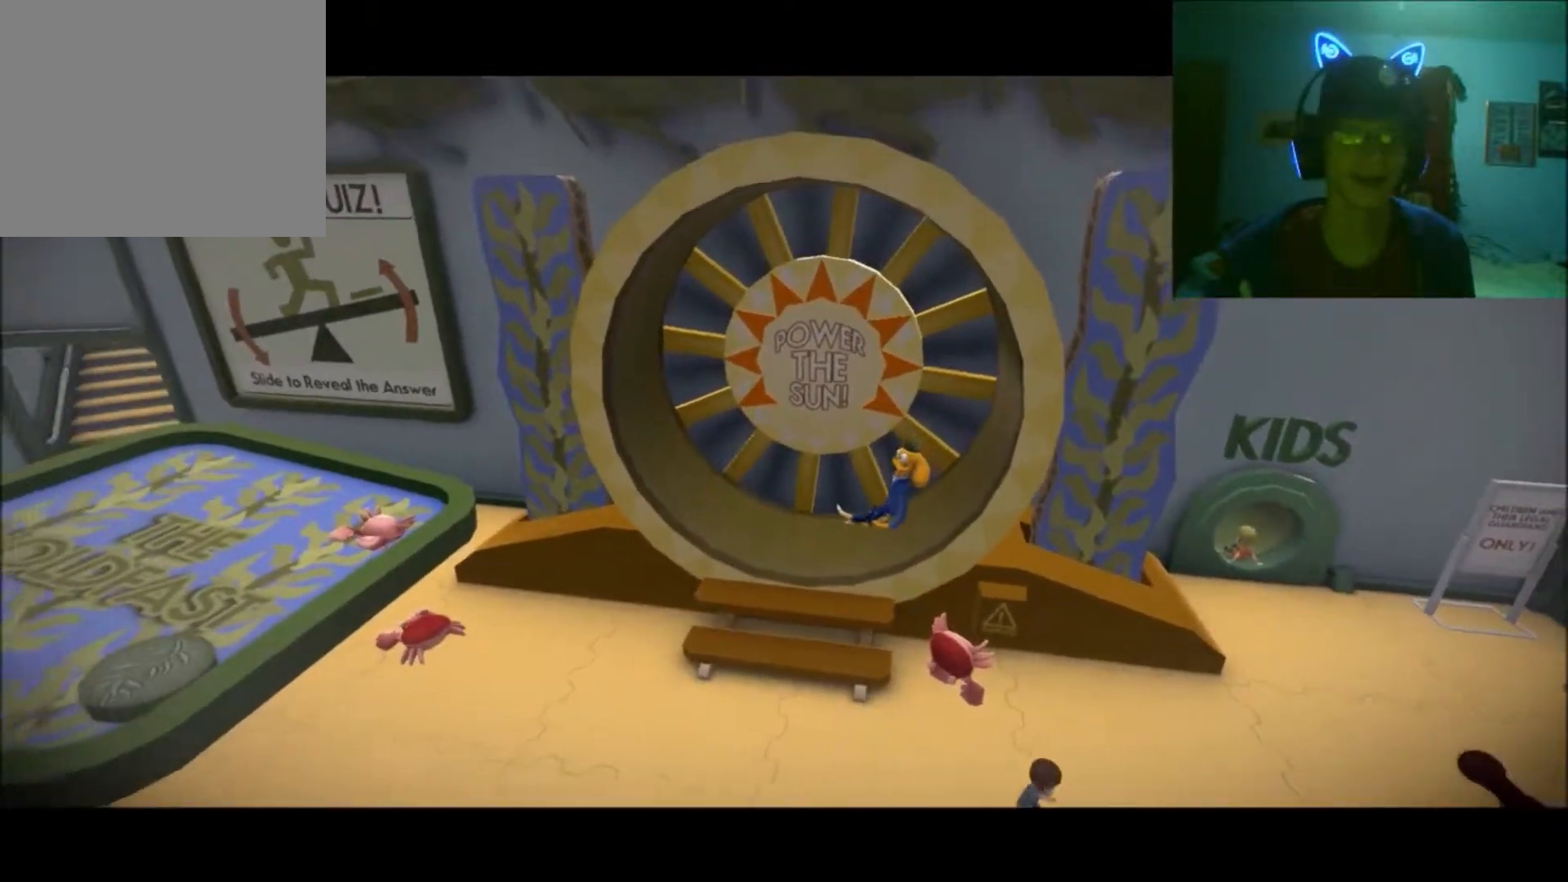
{"buttons": [], "left_stick": "center", "right_stick": "center", "events": [[467, "left_stick", "center"]]}
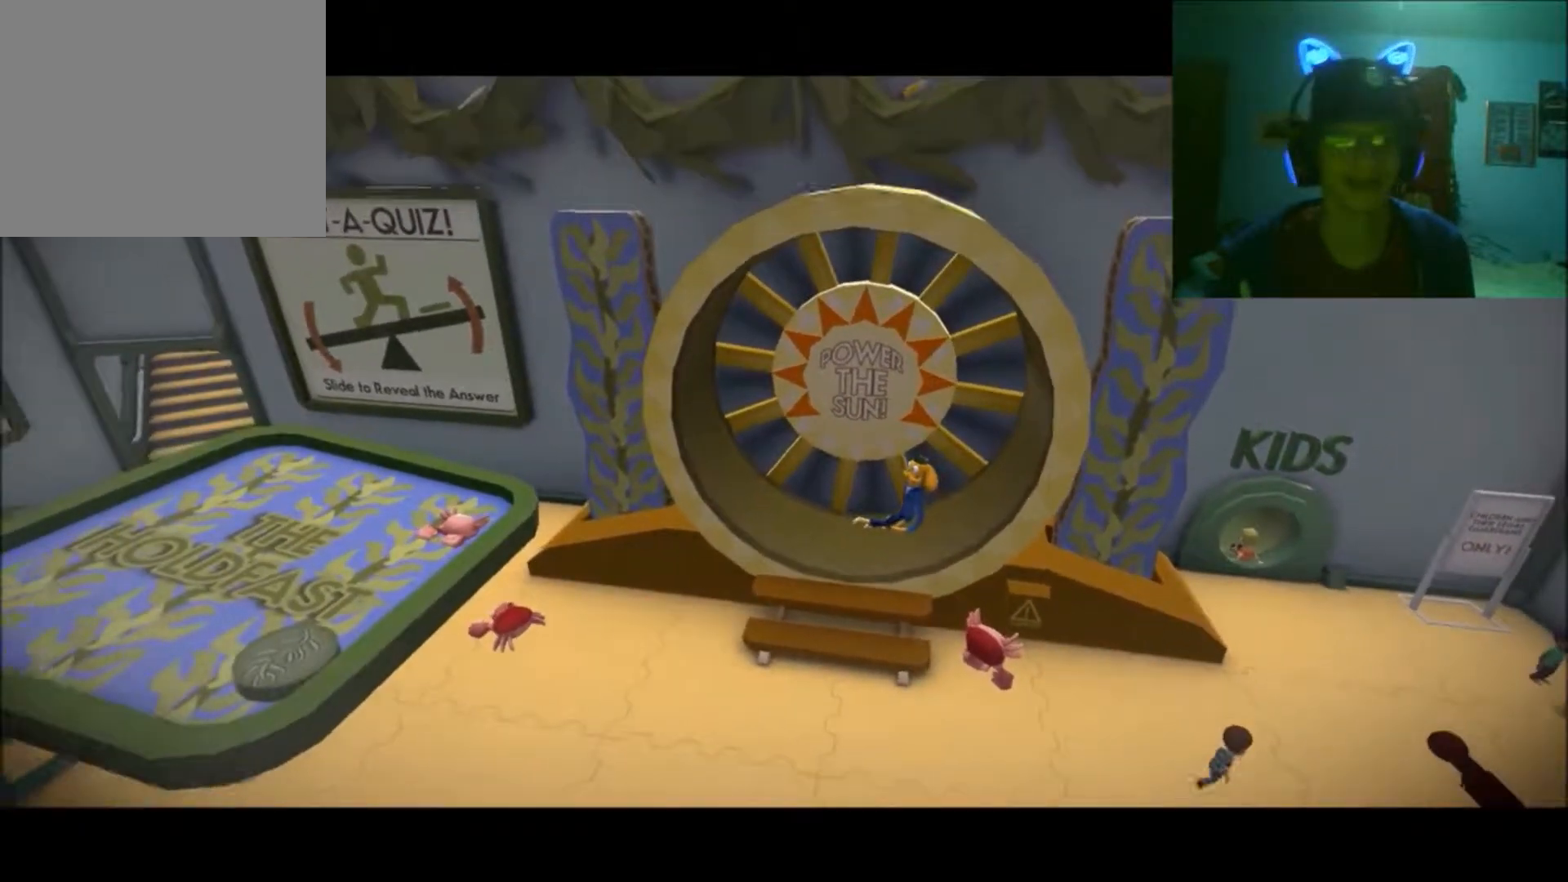
{"buttons": [], "left_stick": "down", "right_stick": "center", "events": [[117, "left_stick", "down"]]}
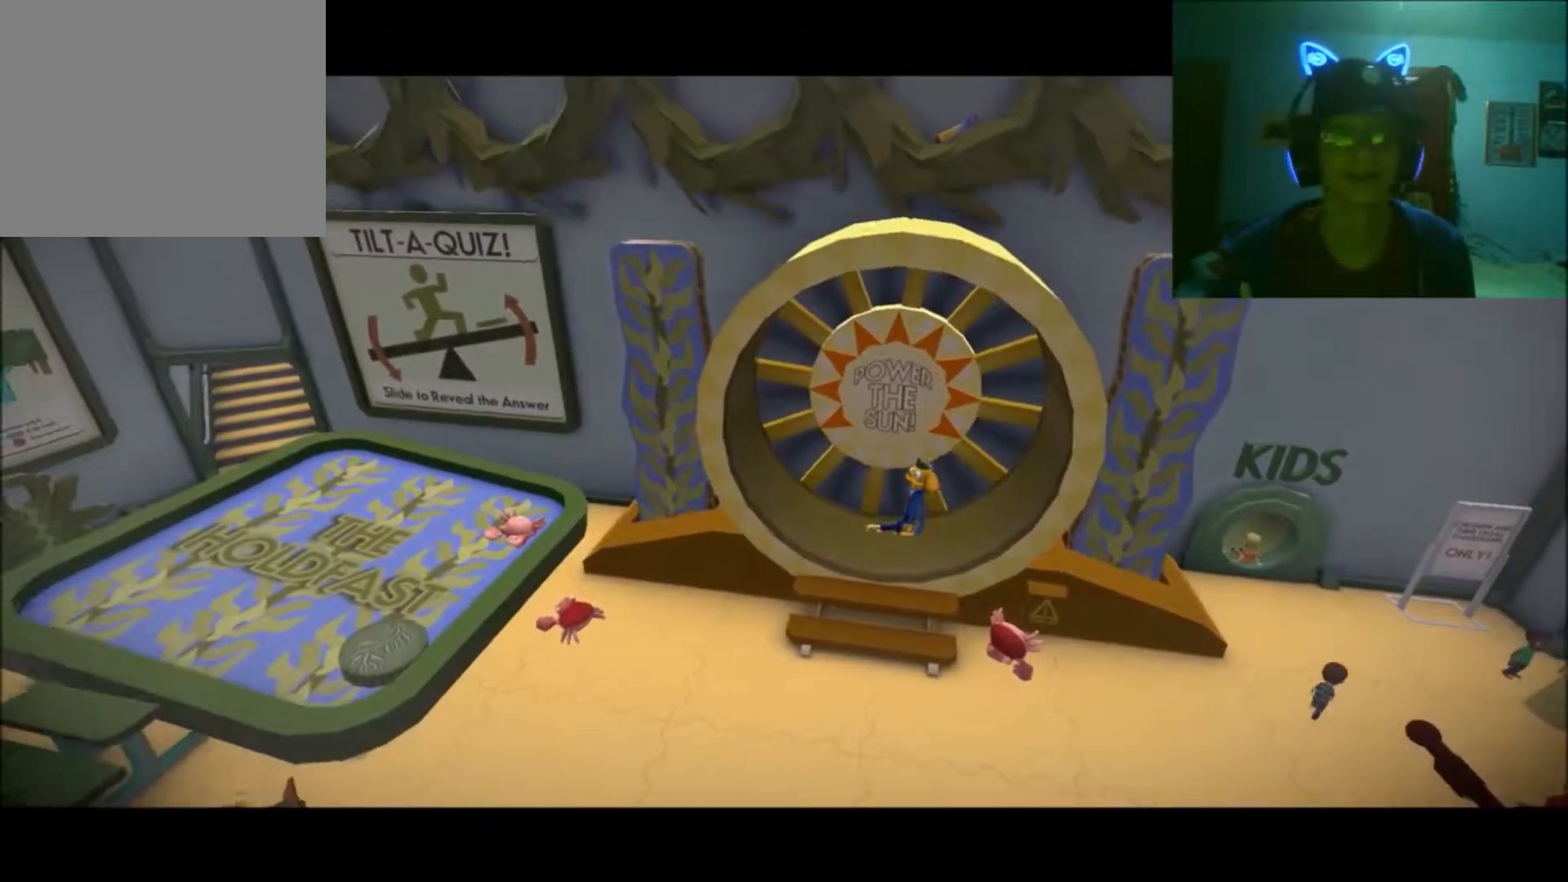
{"buttons": [], "left_stick": "down", "right_stick": "center", "events": []}
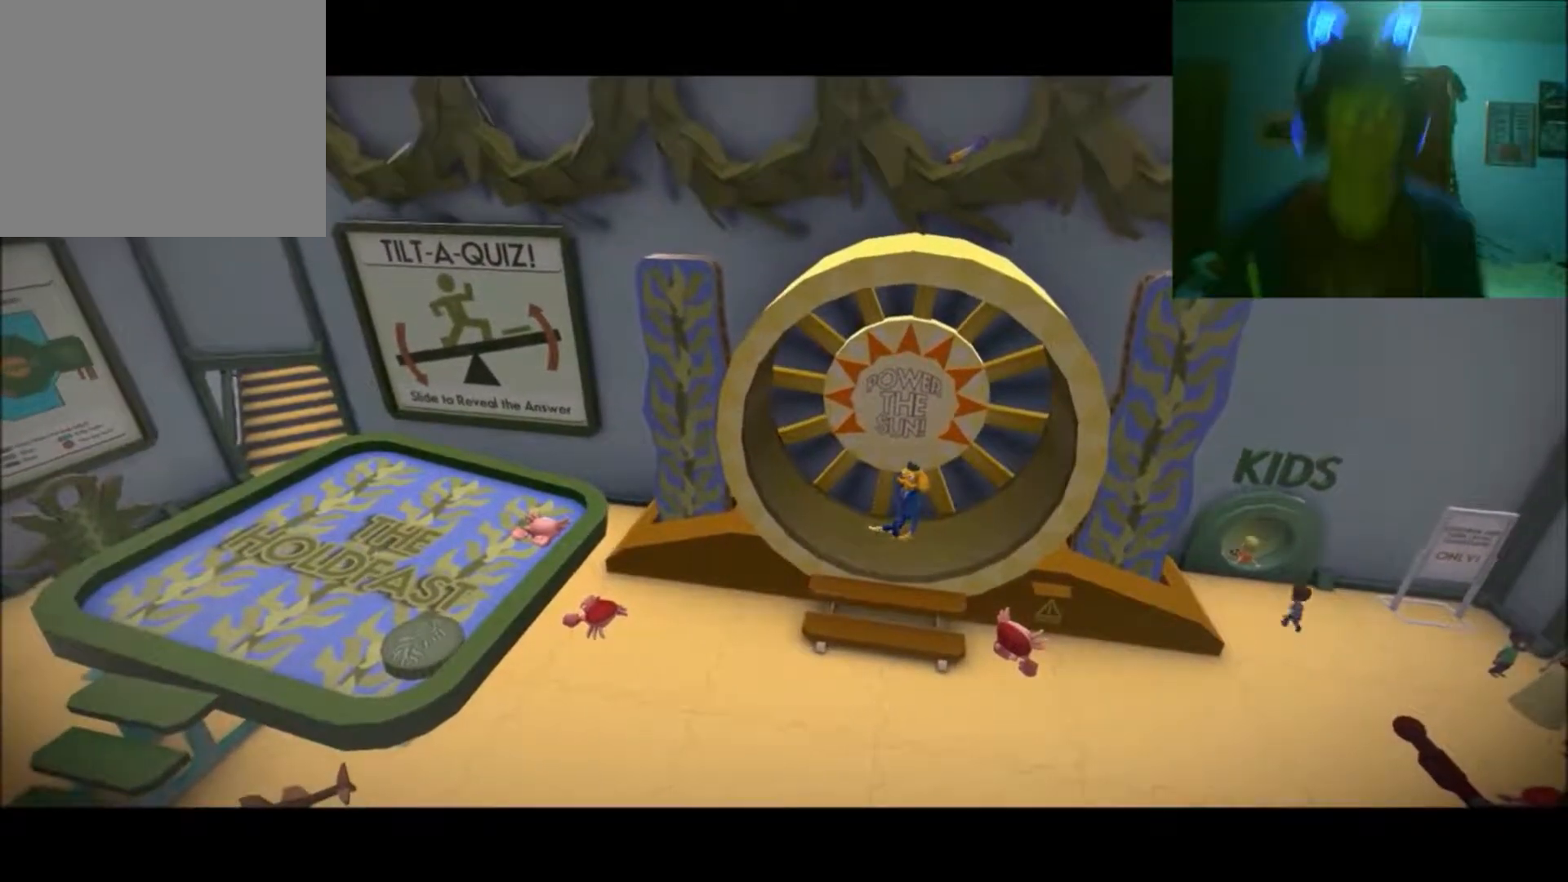
{"buttons": [], "left_stick": "center", "right_stick": "center", "events": [[67, "left_stick", "center"]]}
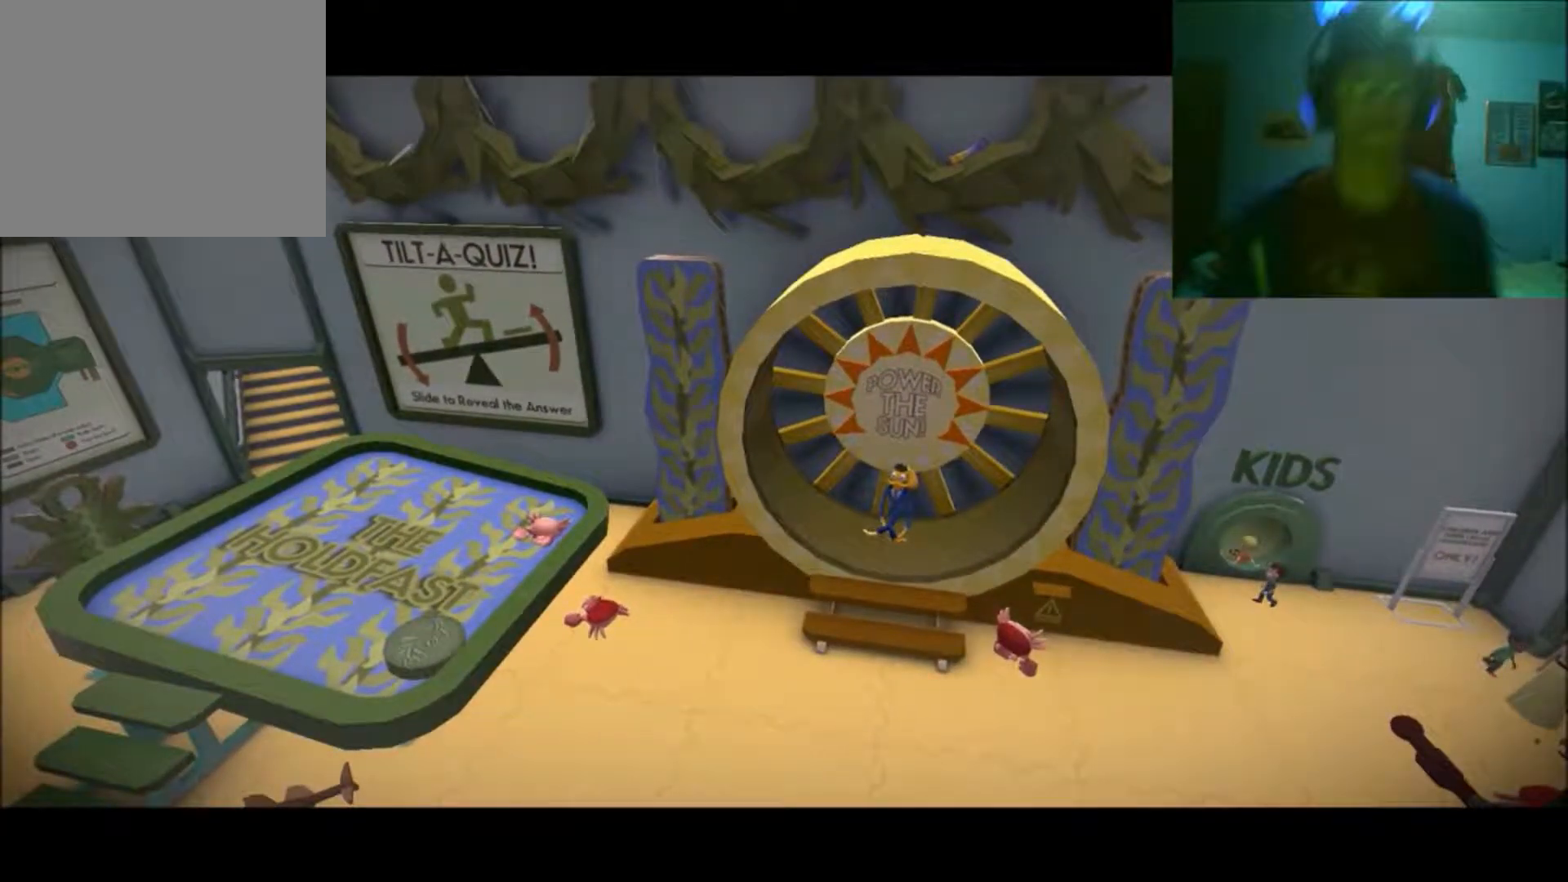
{"buttons": [], "left_stick": "center", "right_stick": "center", "events": []}